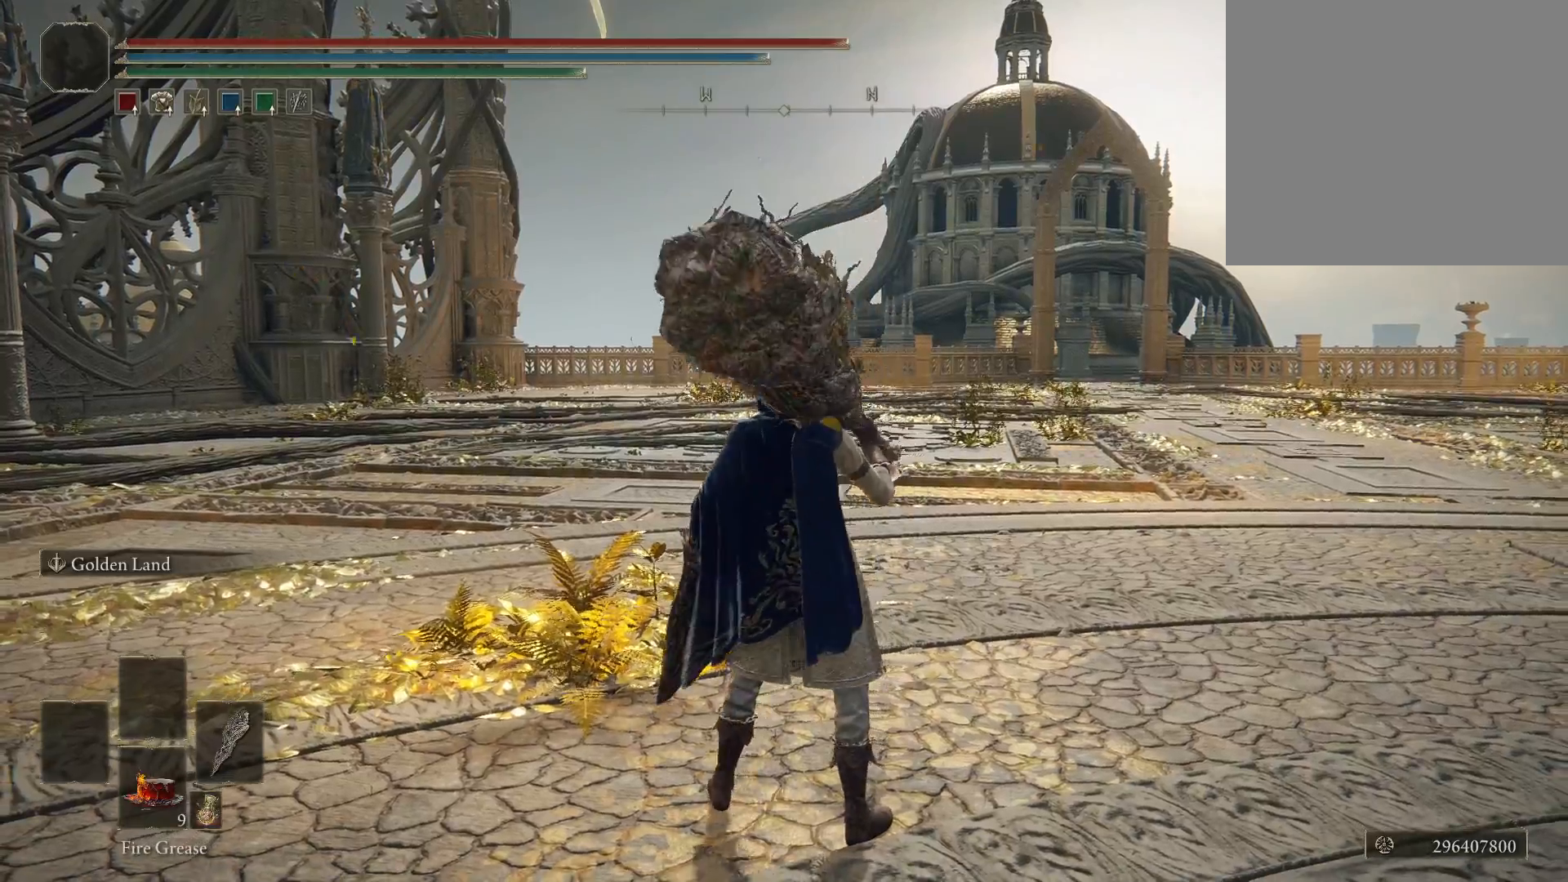
Gameplay with a controller (Xbox layout); each line is a JSON object with the inputs held at the frame after it. "events" lists button and stick changes between this image and that frame as [ms after this image, input, new state], when the widget could be followed in between.
{"buttons": ["R2"], "left_stick": "center", "right_stick": "center", "events": [[117, "R2", "down"]]}
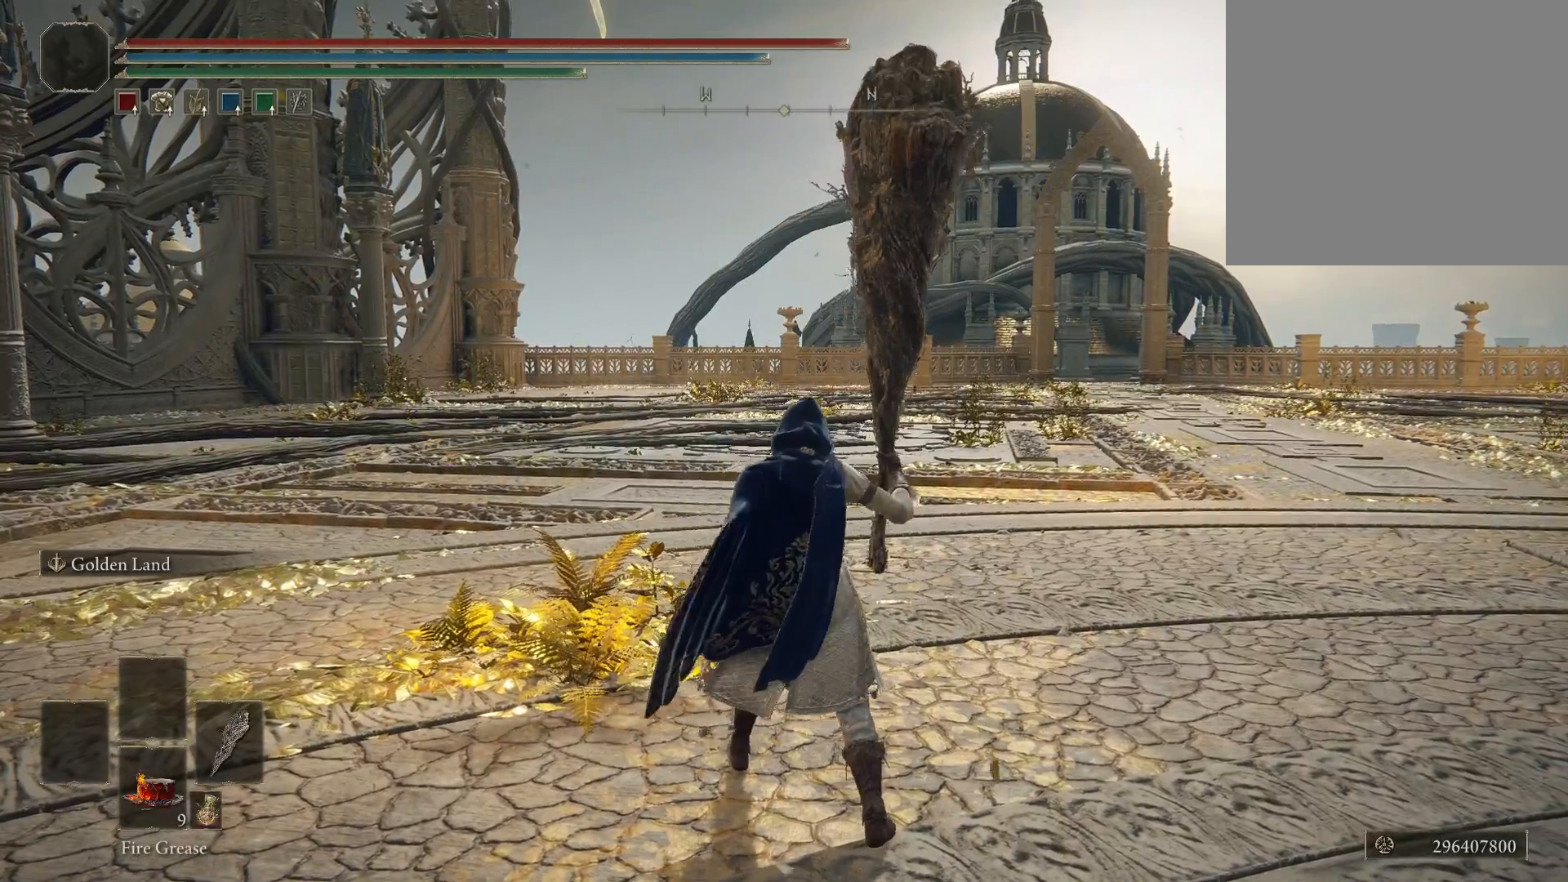
{"buttons": ["R2"], "left_stick": "center", "right_stick": "center", "events": []}
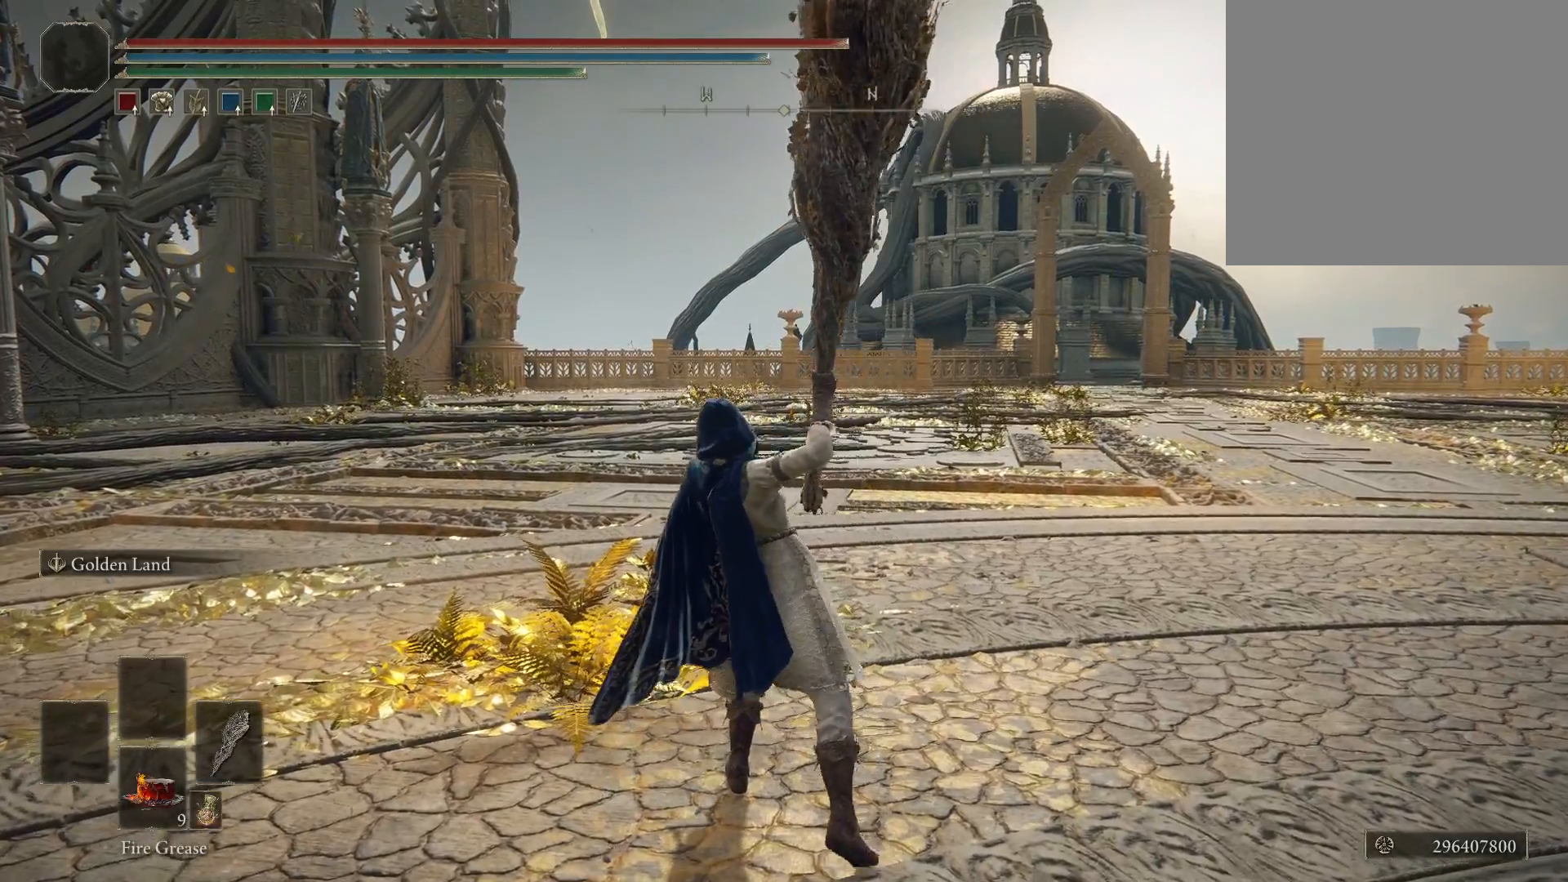
{"buttons": ["R2"], "left_stick": "center", "right_stick": "center", "events": []}
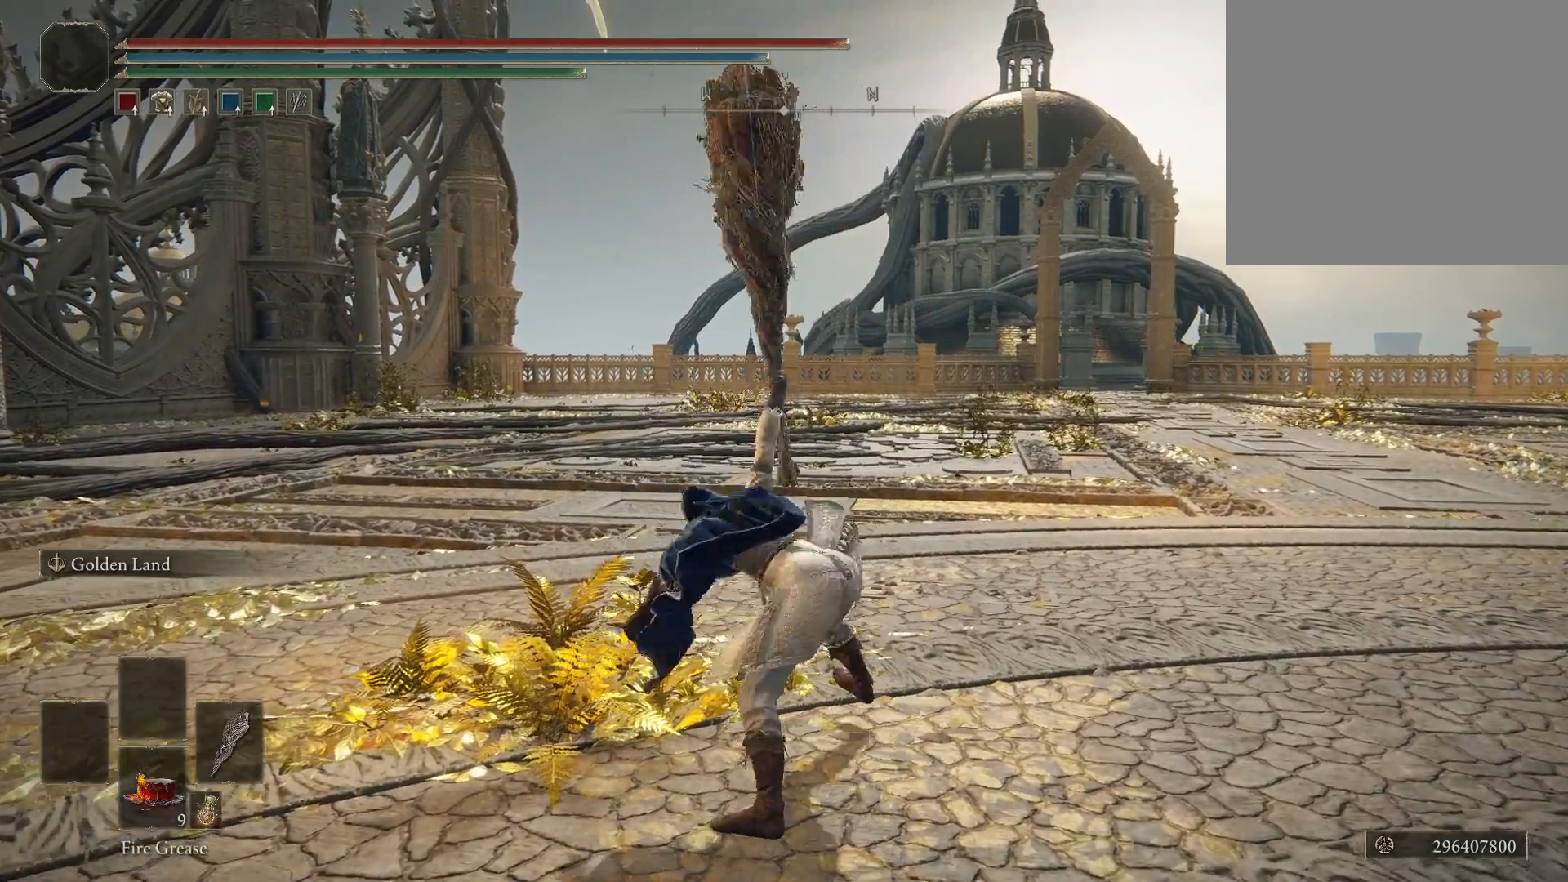
{"buttons": ["R2"], "left_stick": "center", "right_stick": "center", "events": [[283, "R2", "up"], [417, "R2", "down"]]}
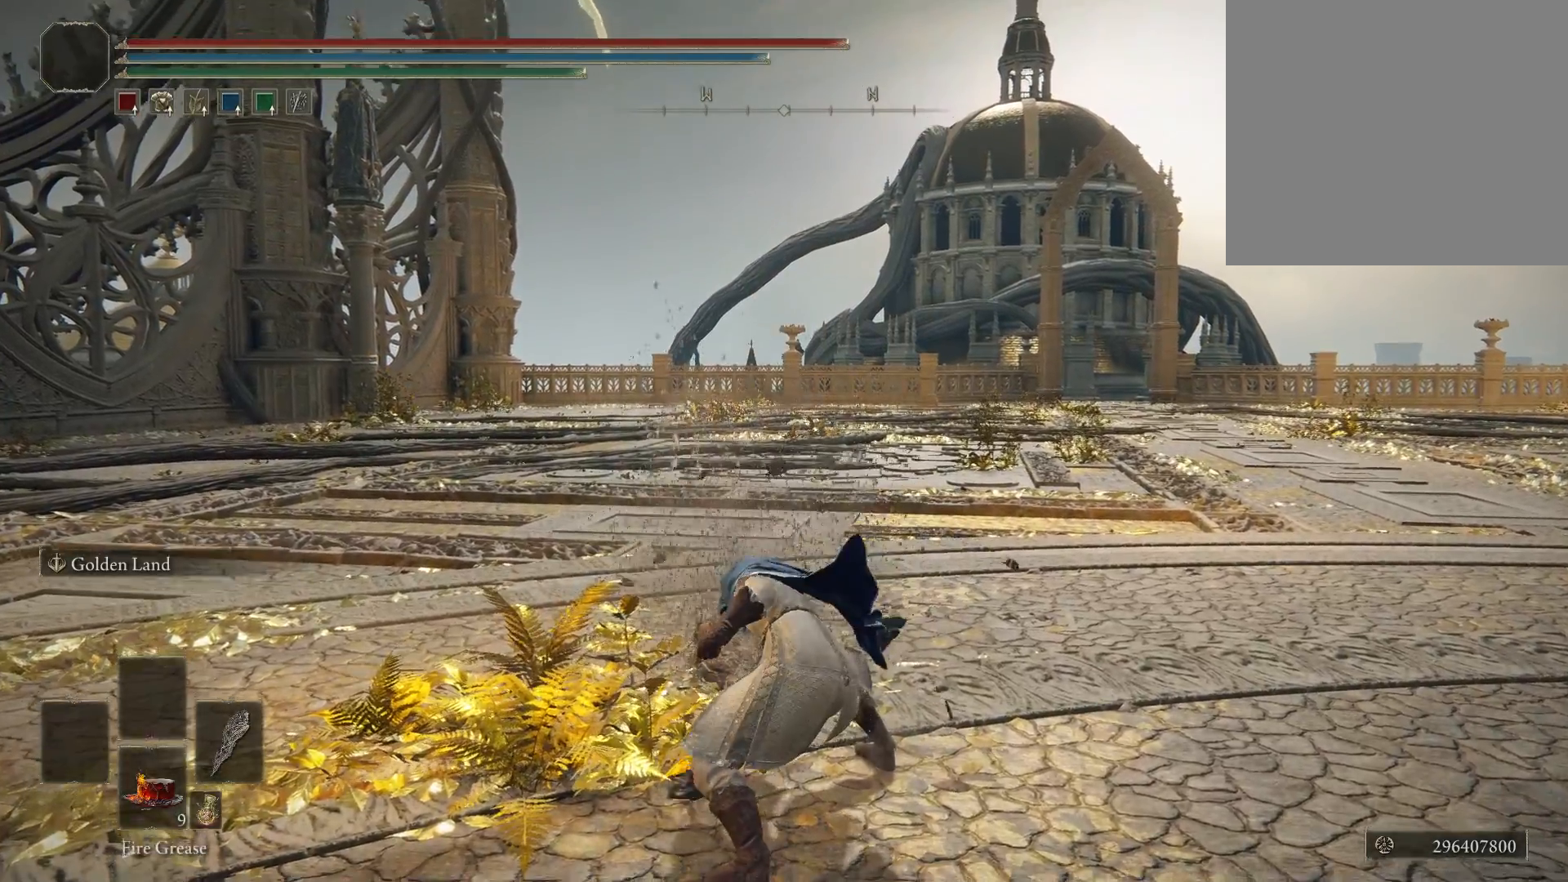
{"buttons": ["R2"], "left_stick": "center", "right_stick": "center", "events": []}
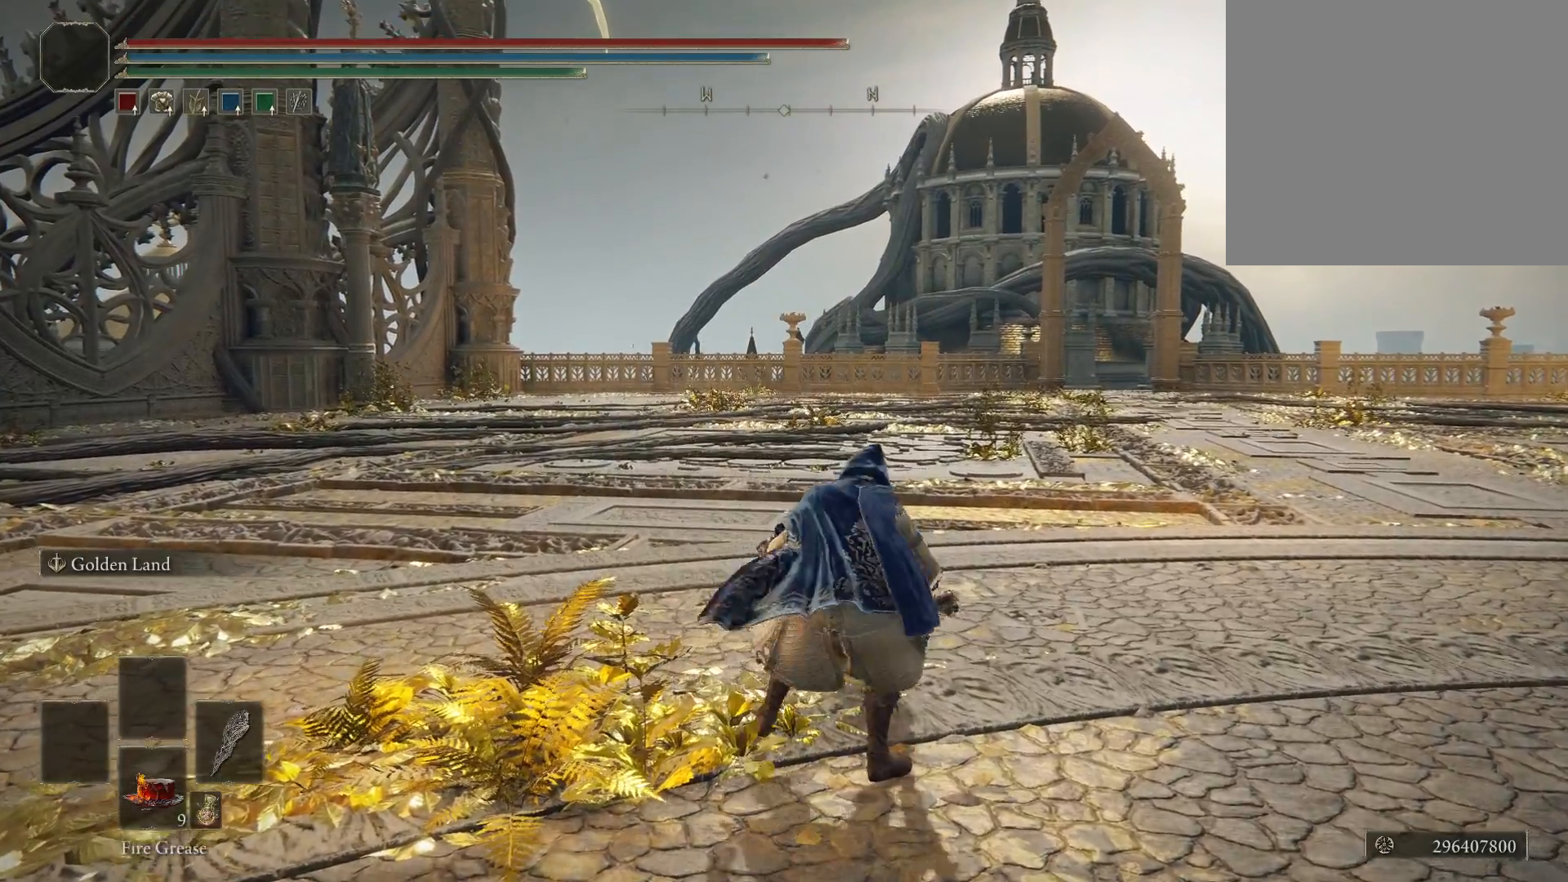
{"buttons": ["R2"], "left_stick": "center", "right_stick": "center", "events": []}
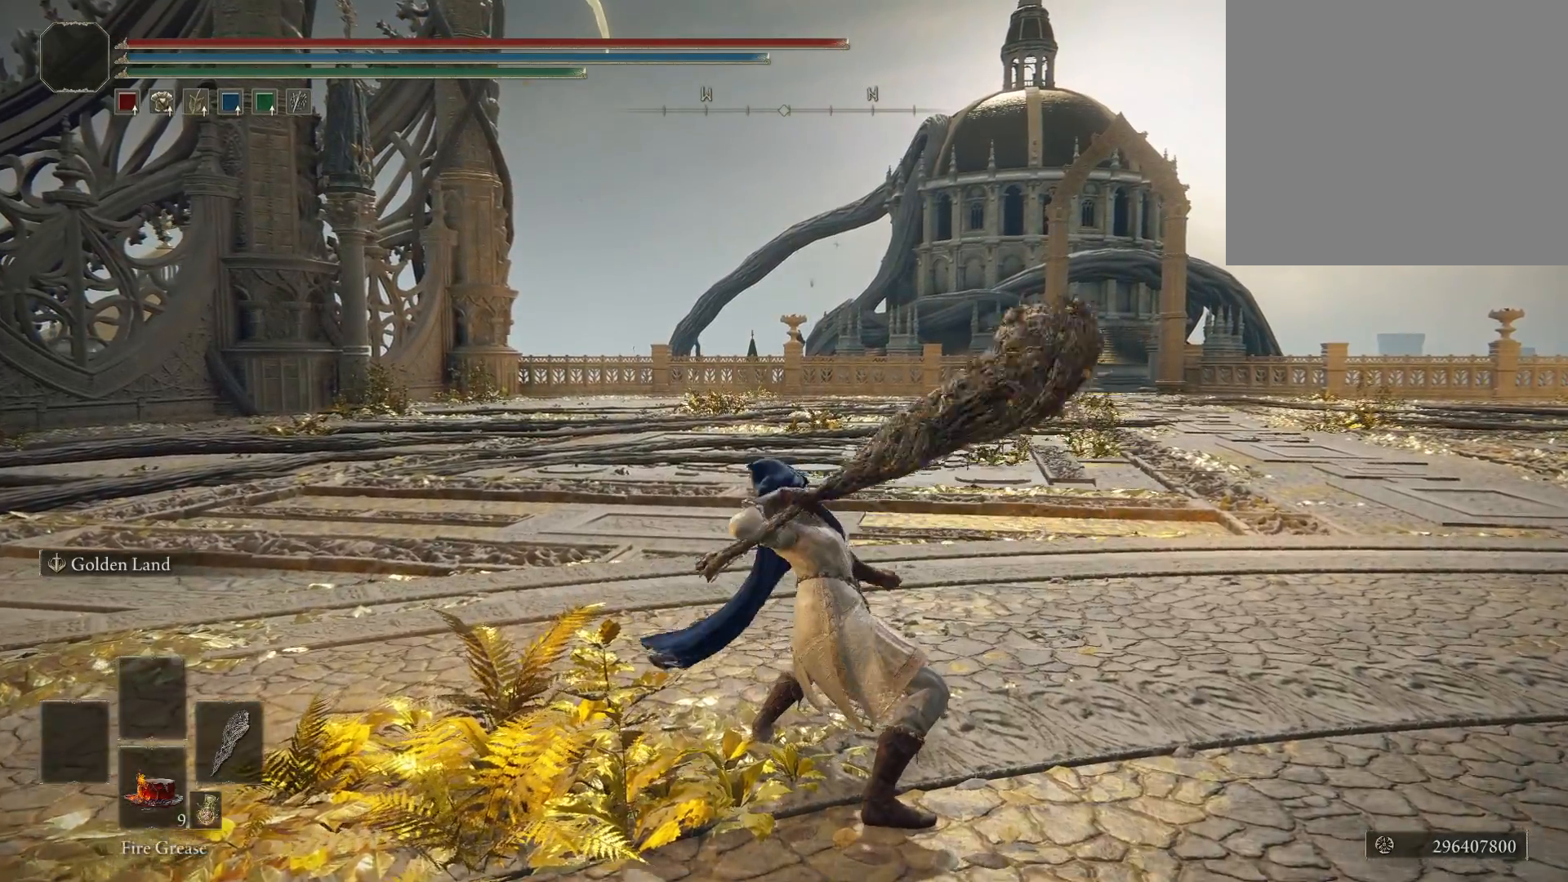
{"buttons": ["R2"], "left_stick": "center", "right_stick": "center", "events": []}
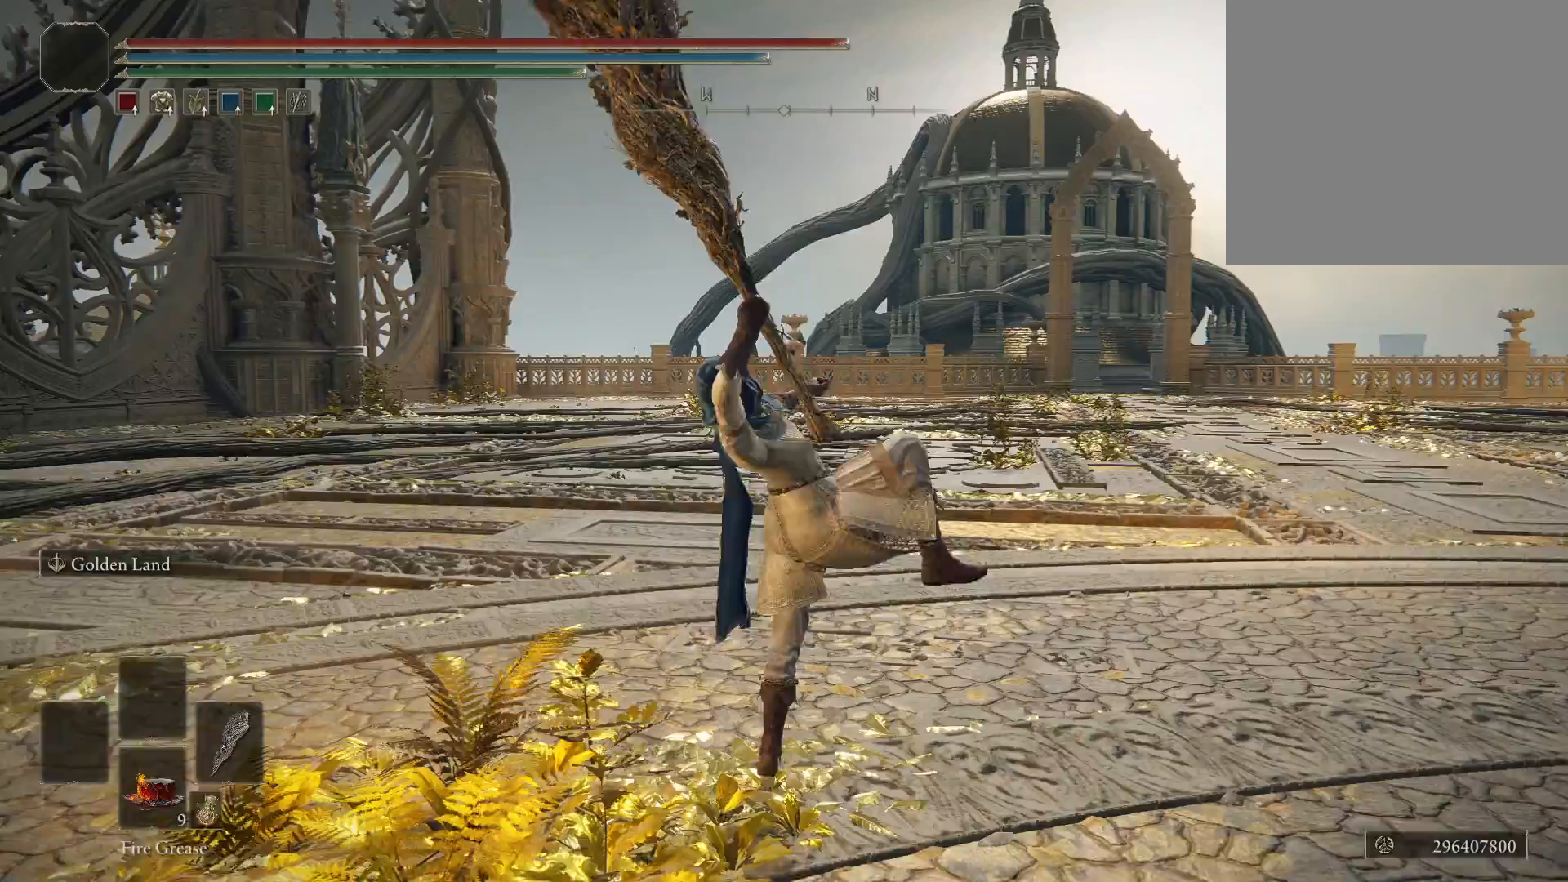
{"buttons": ["R2"], "left_stick": "center", "right_stick": "center", "events": []}
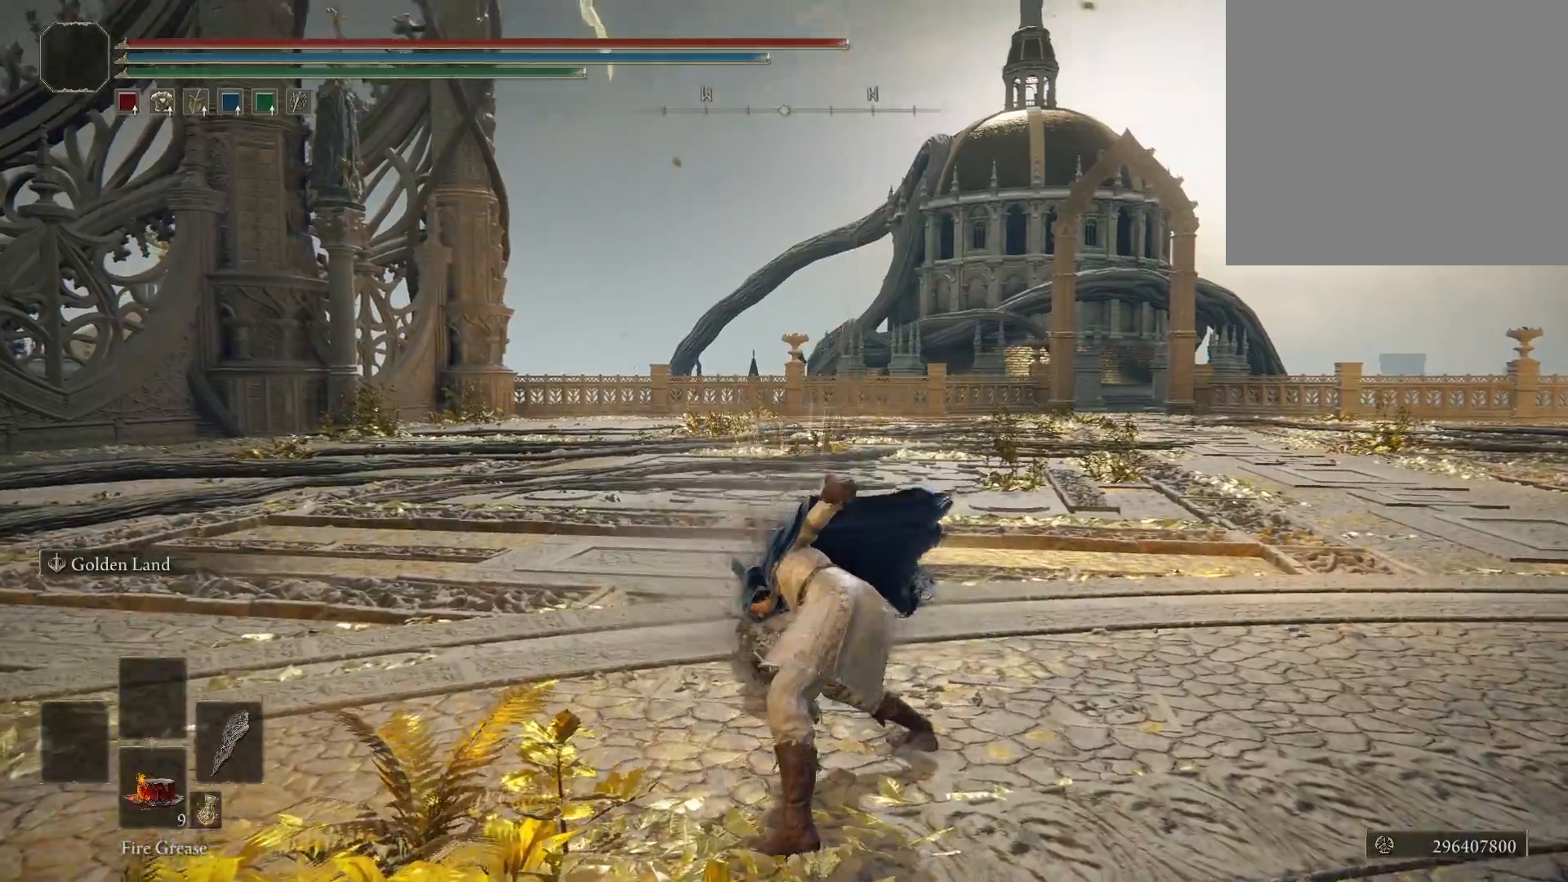
{"buttons": [], "left_stick": "center", "right_stick": "center", "events": [[267, "R2", "up"]]}
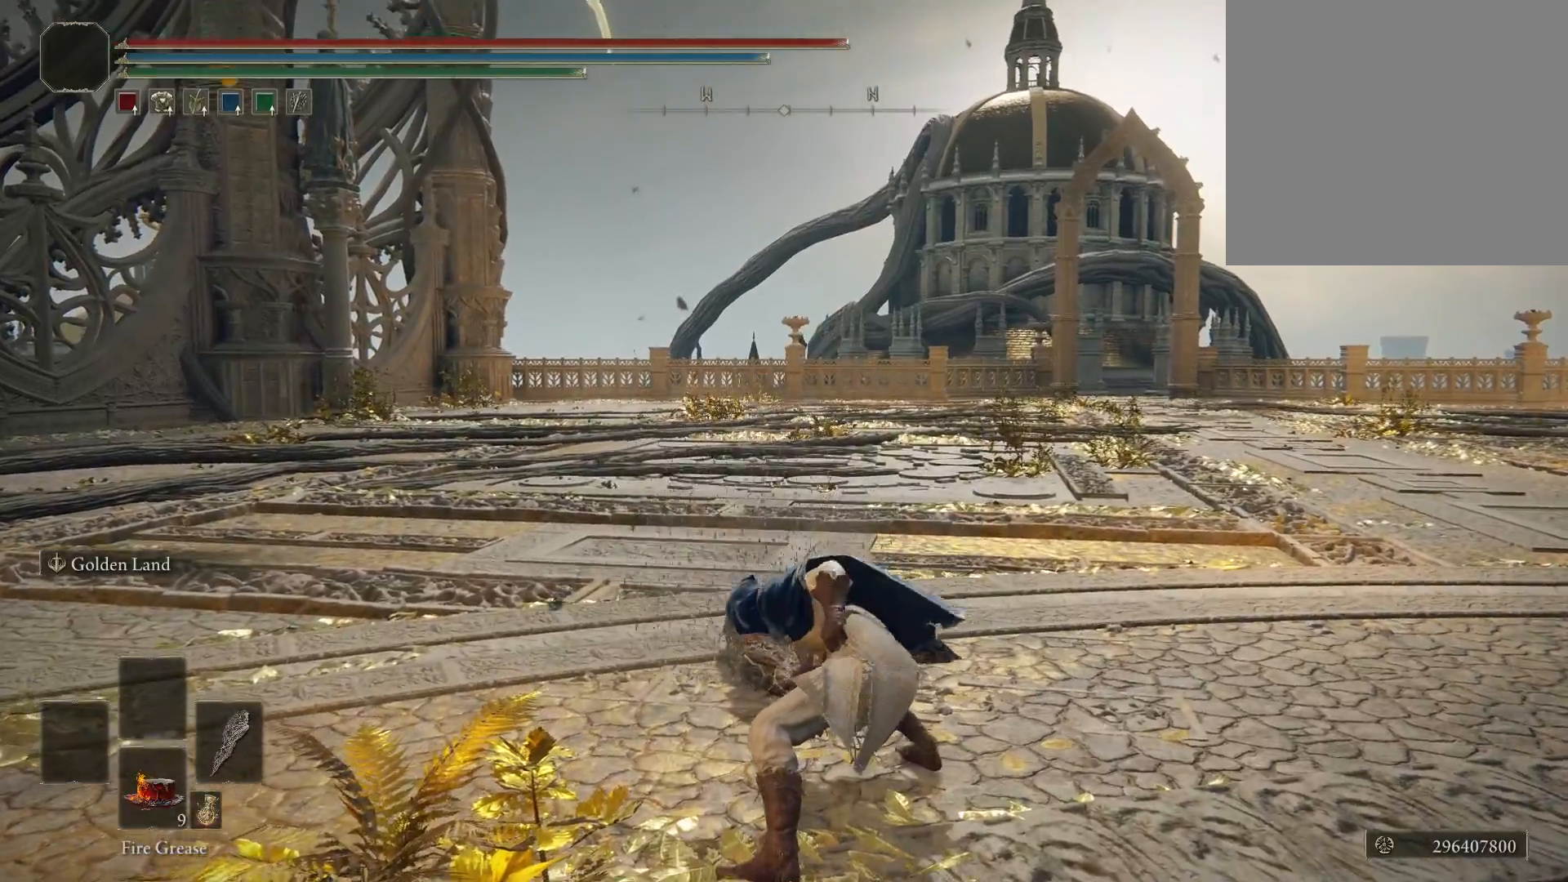
{"buttons": [], "left_stick": "center", "right_stick": "center", "events": []}
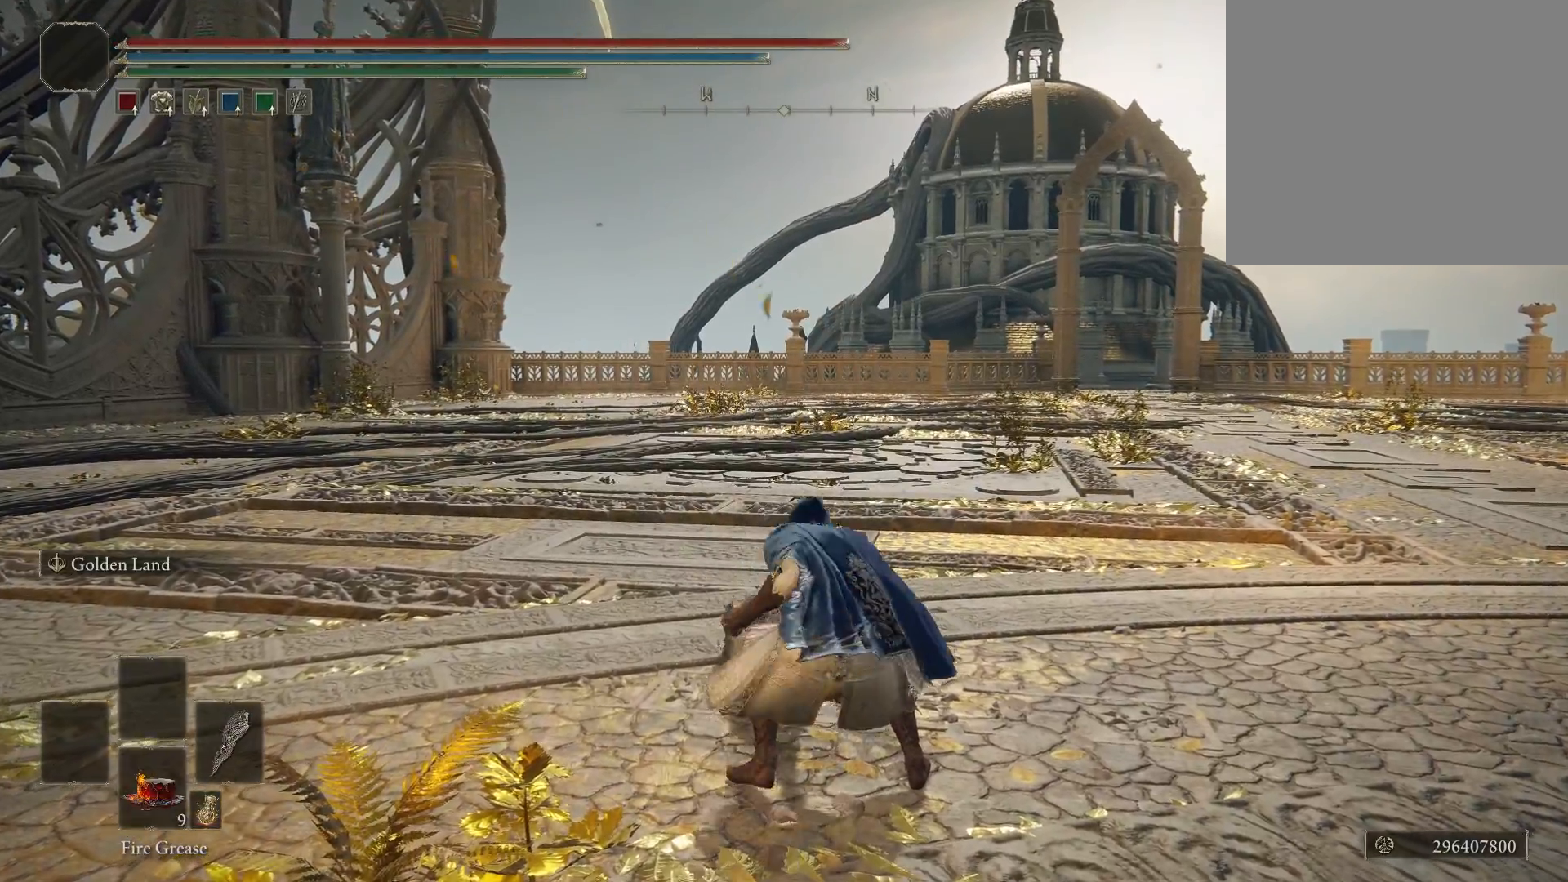
{"buttons": [], "left_stick": "up", "right_stick": "center", "events": [[183, "left_stick", "up"]]}
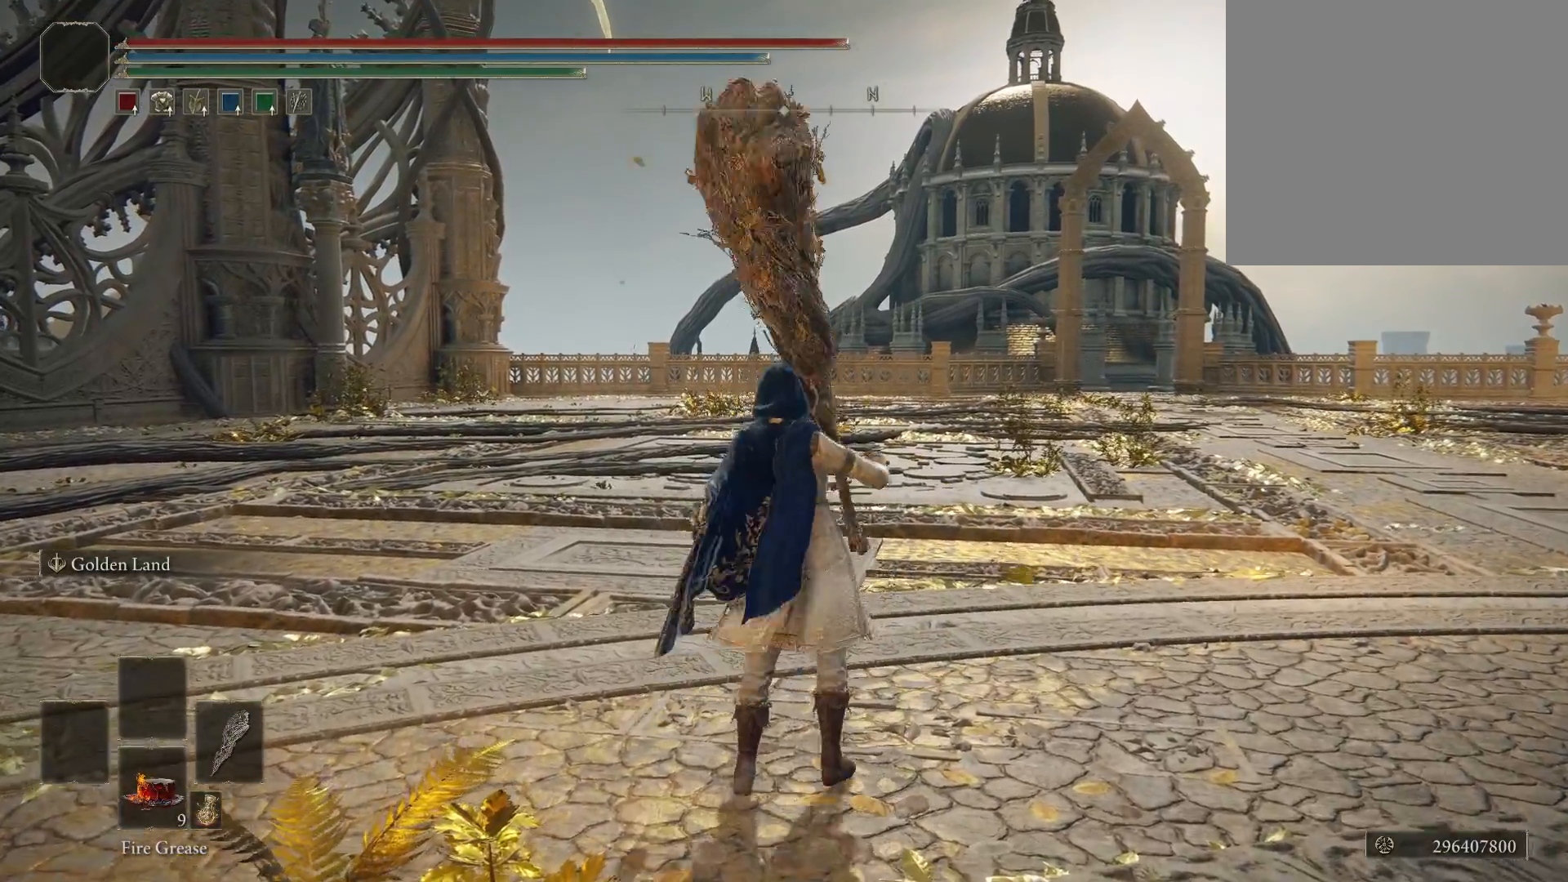
{"buttons": ["B"], "left_stick": "up", "right_stick": "center", "events": [[283, "B", "down"]]}
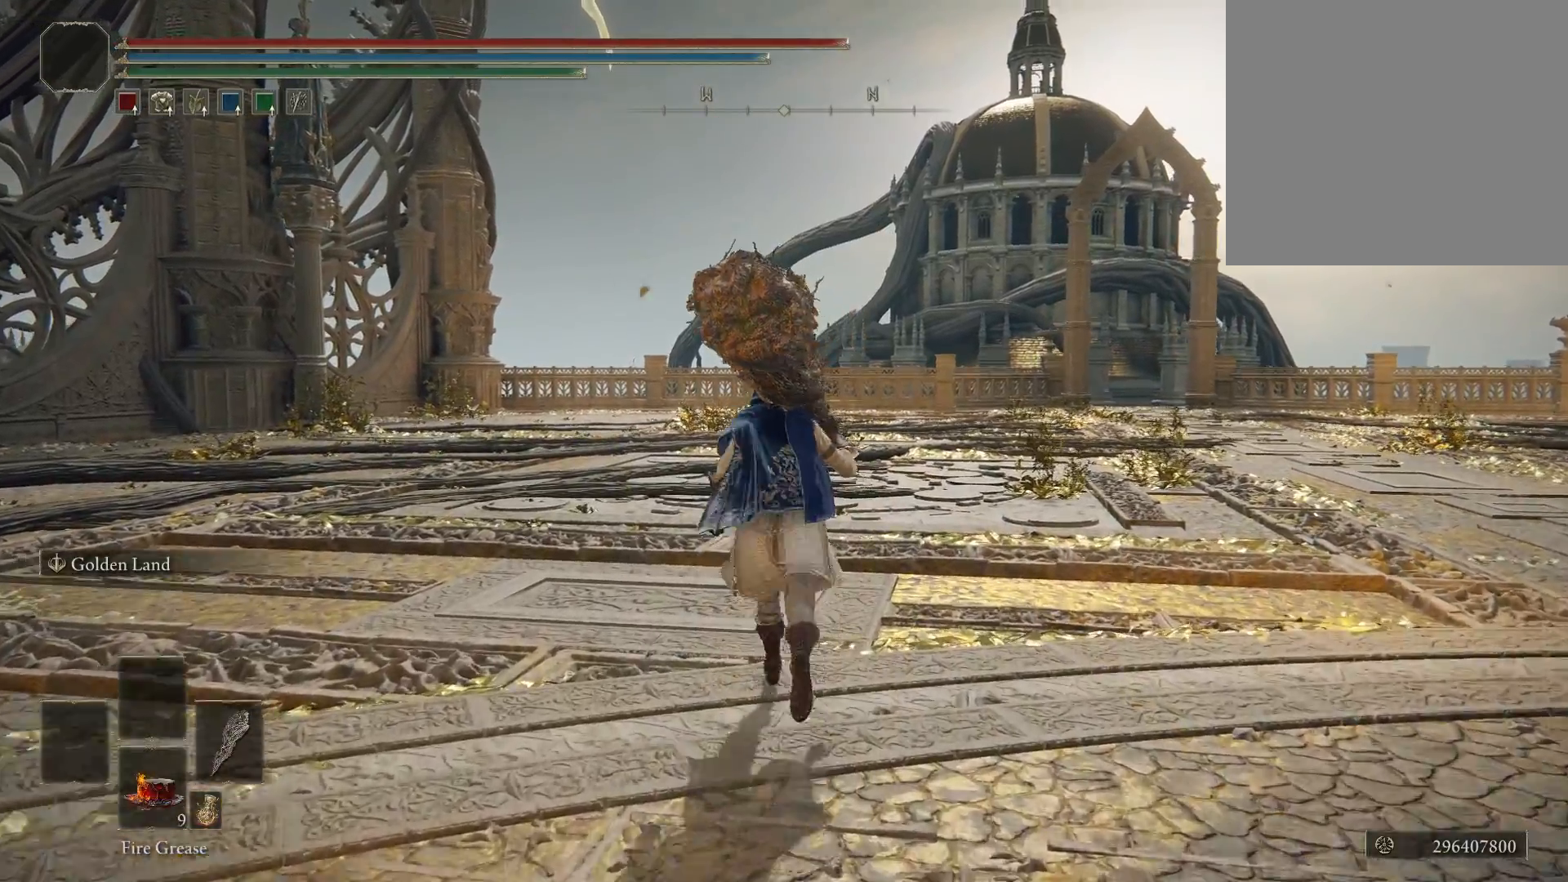
{"buttons": ["B", "R1"], "left_stick": "up", "right_stick": "center", "events": [[450, "R1", "down"]]}
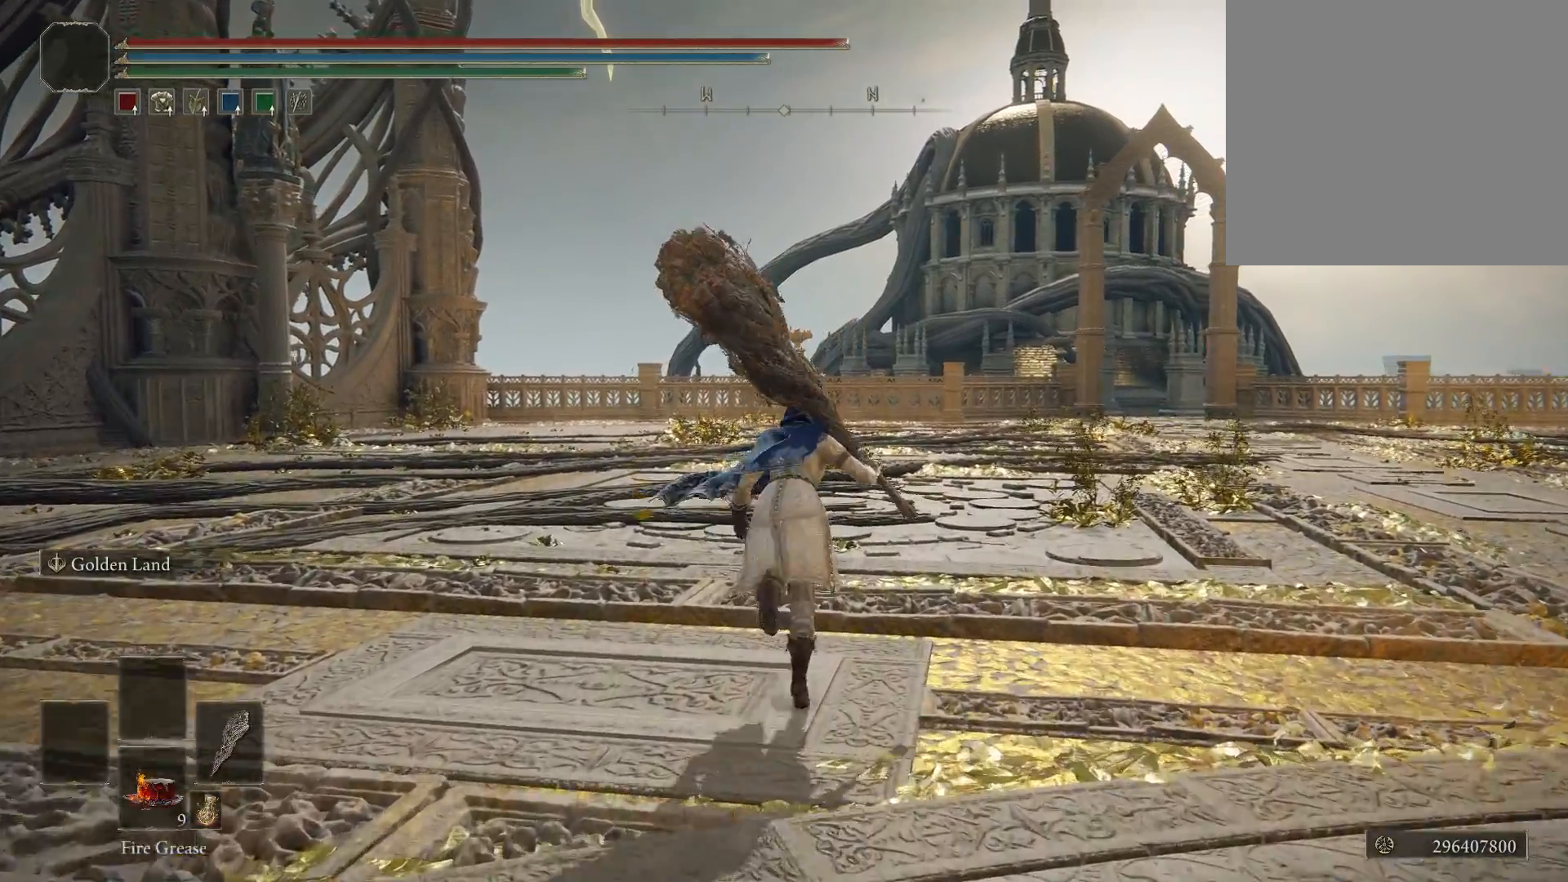
{"buttons": ["B"], "left_stick": "up", "right_stick": "center", "events": [[67, "R1", "up"]]}
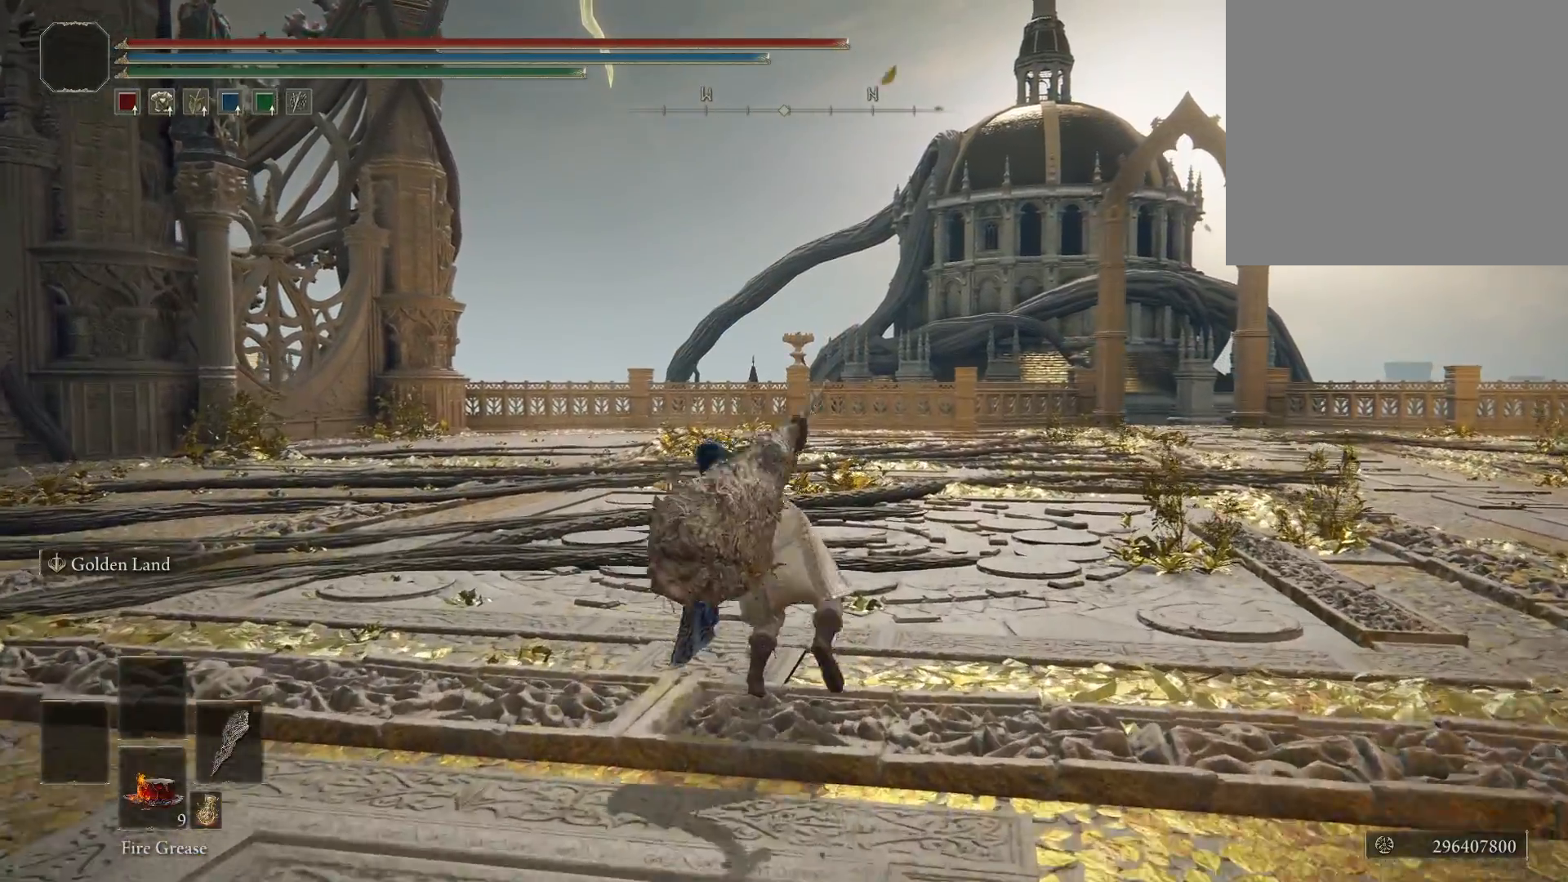
{"buttons": ["B"], "left_stick": "up", "right_stick": "center", "events": []}
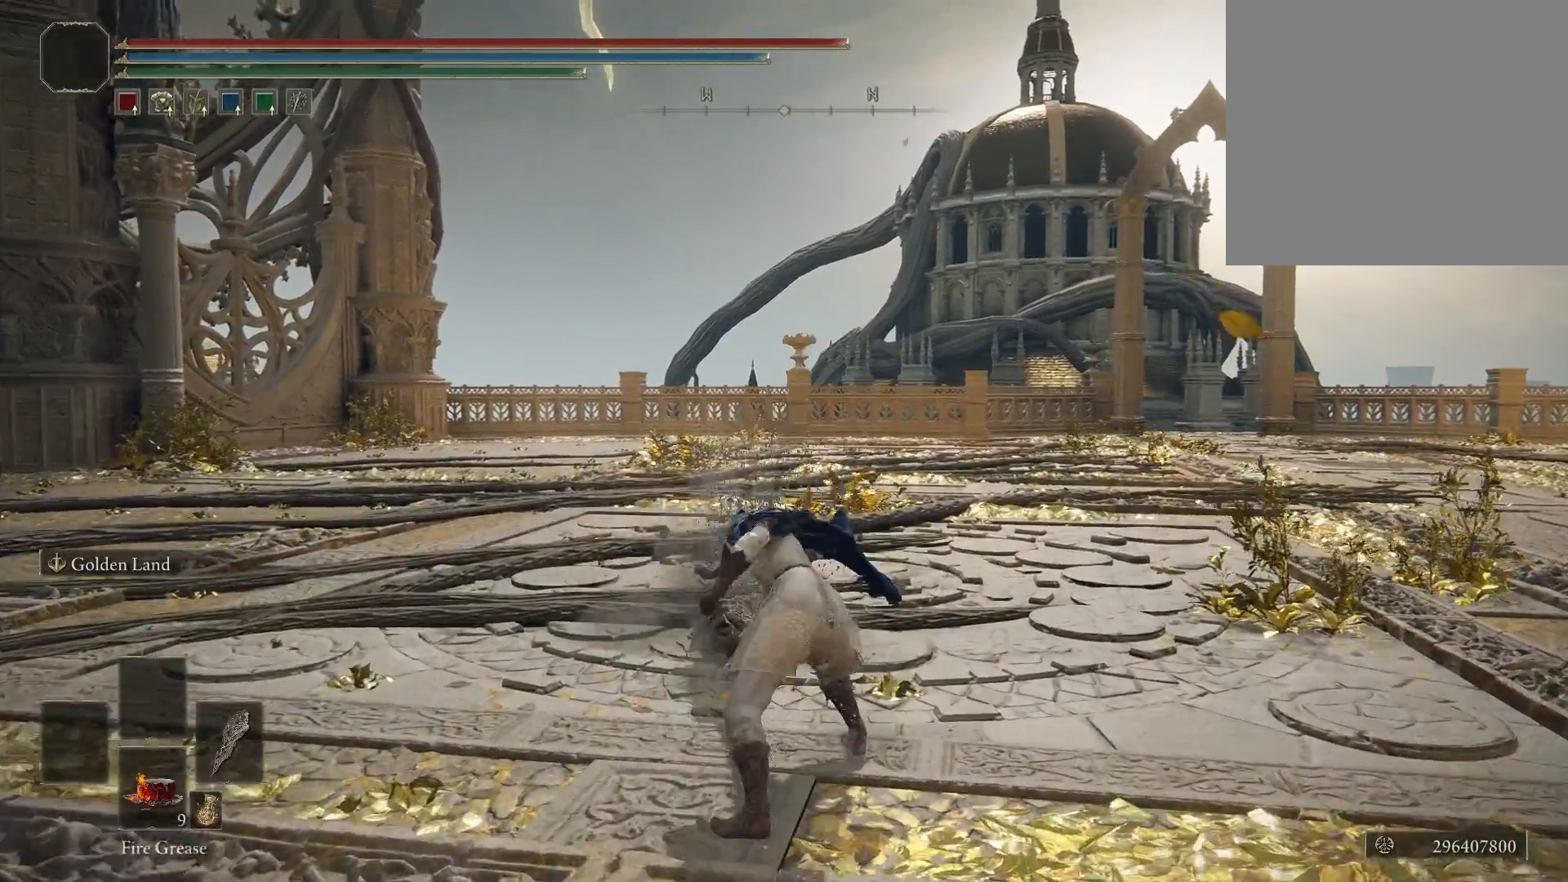
{"buttons": ["B"], "left_stick": "up", "right_stick": "center", "events": []}
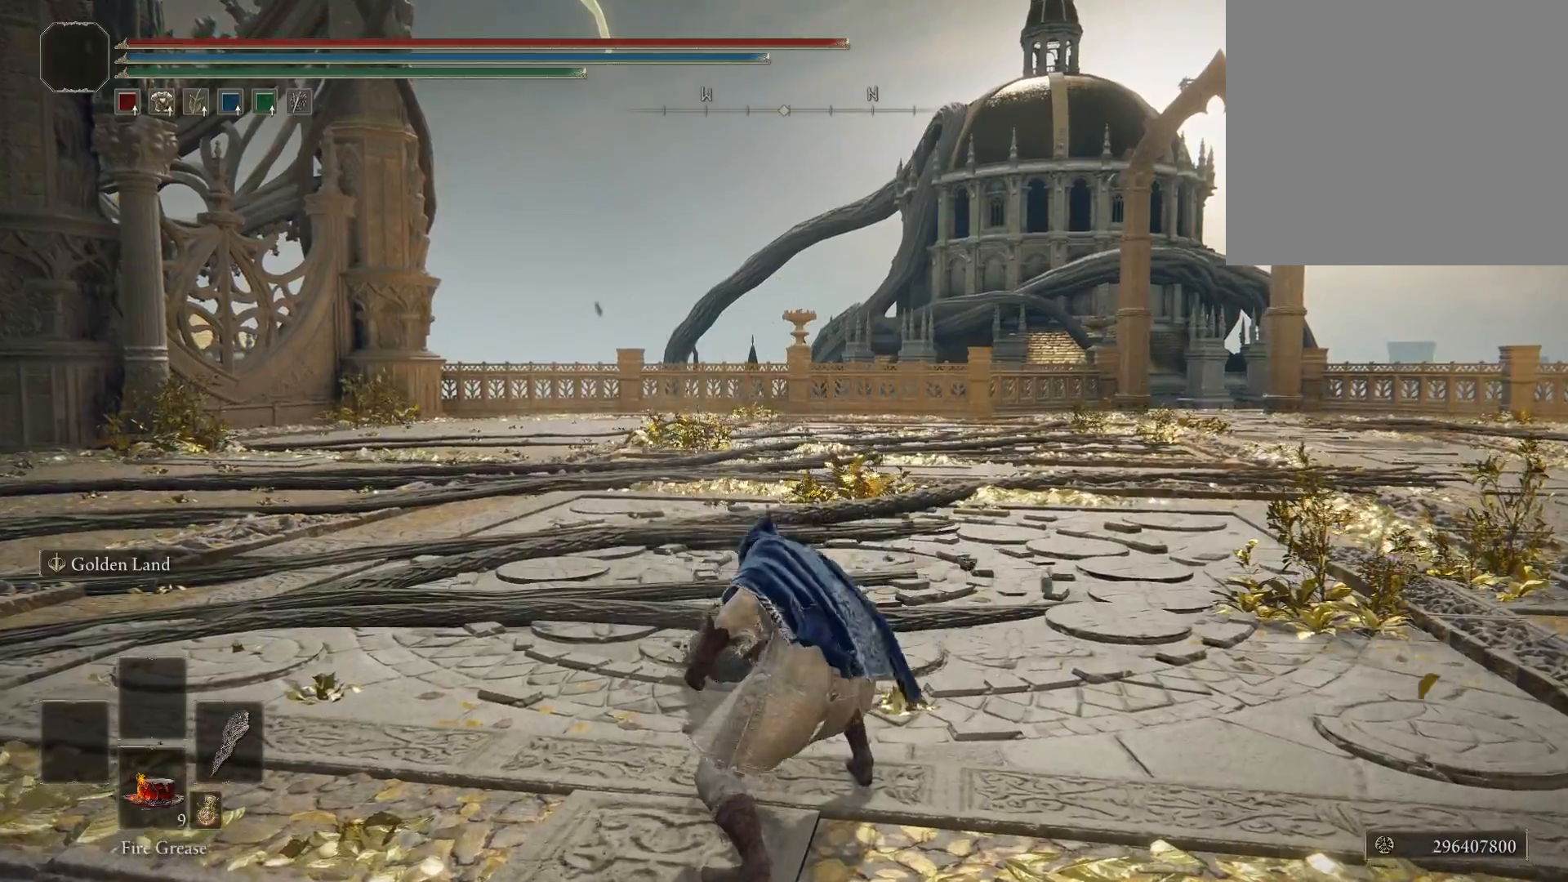
{"buttons": ["B"], "left_stick": "up", "right_stick": "center", "events": []}
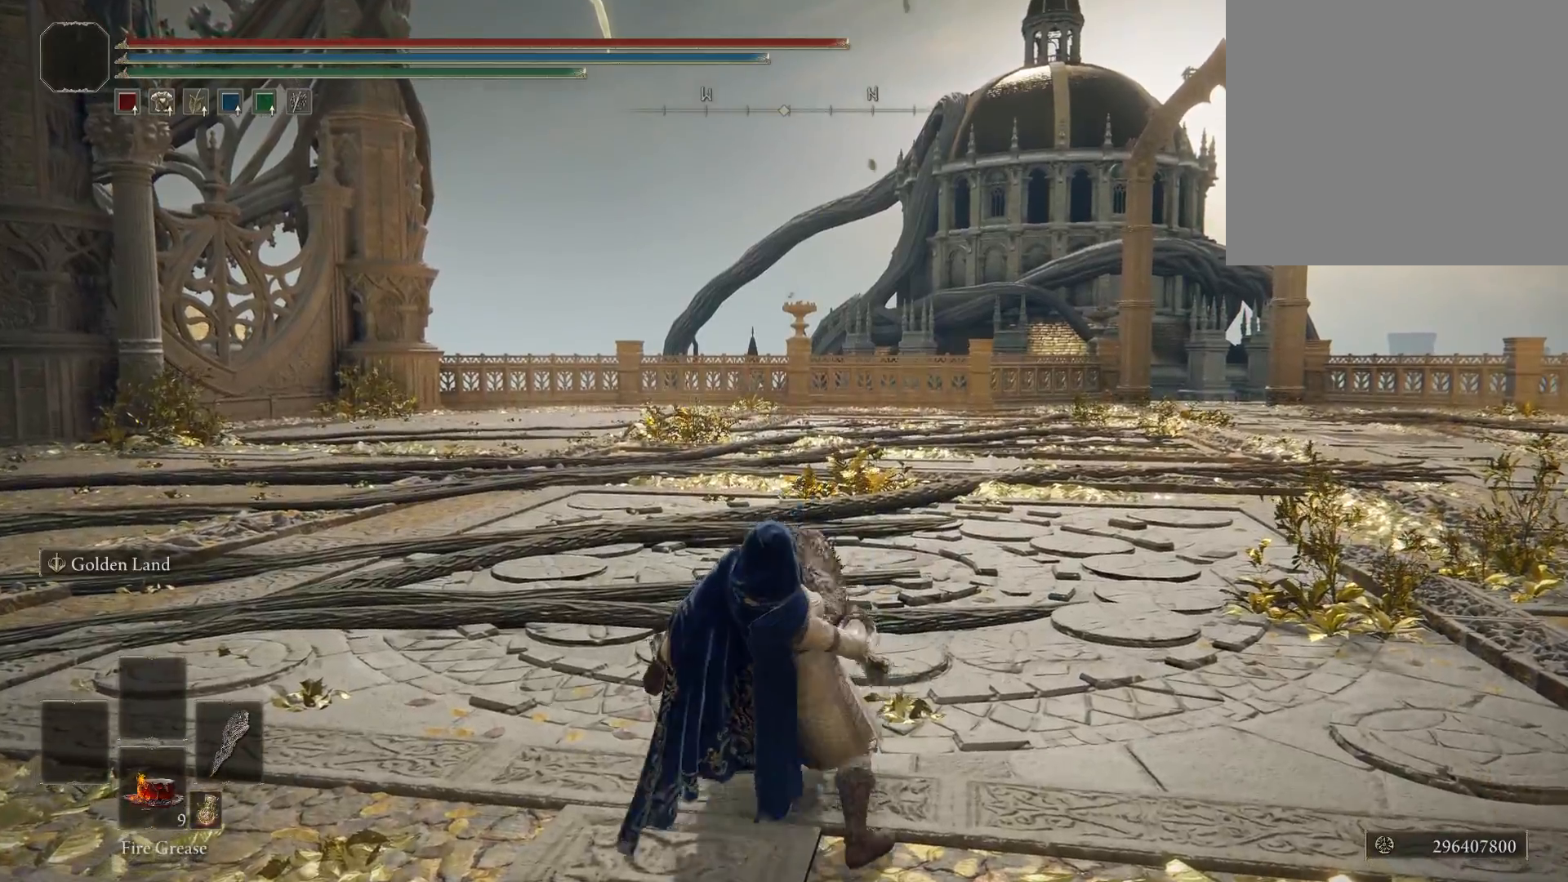
{"buttons": ["B"], "left_stick": "up", "right_stick": "center", "events": []}
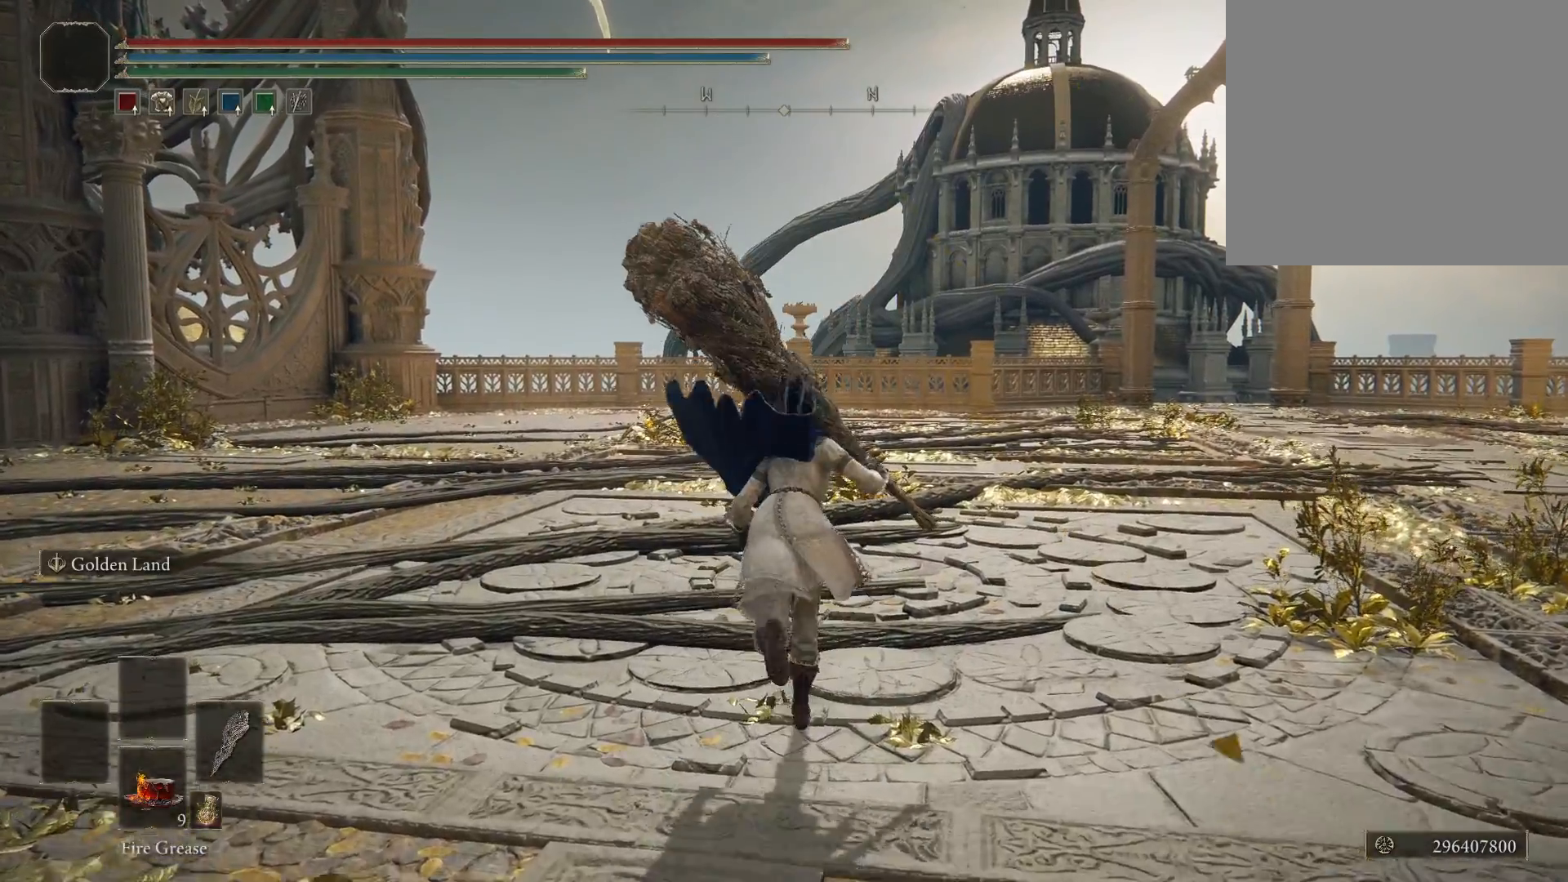
{"buttons": [], "left_stick": "up", "right_stick": "center", "events": [[217, "R2", "down"], [350, "R2", "up"], [450, "B", "up"]]}
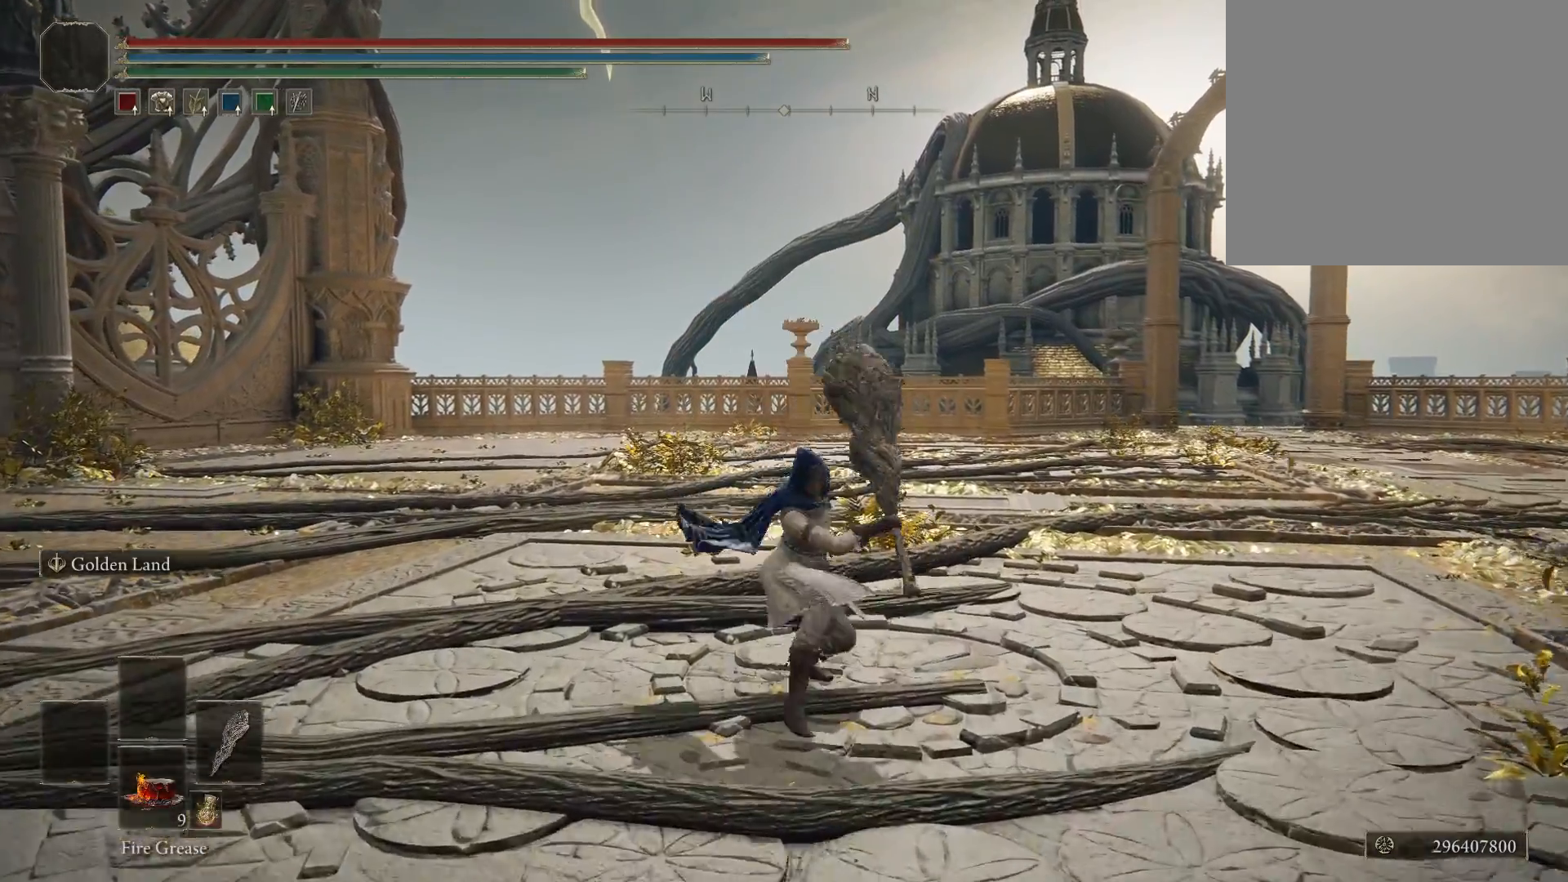
{"buttons": [], "left_stick": "center", "right_stick": "center", "events": [[50, "left_stick", "center"]]}
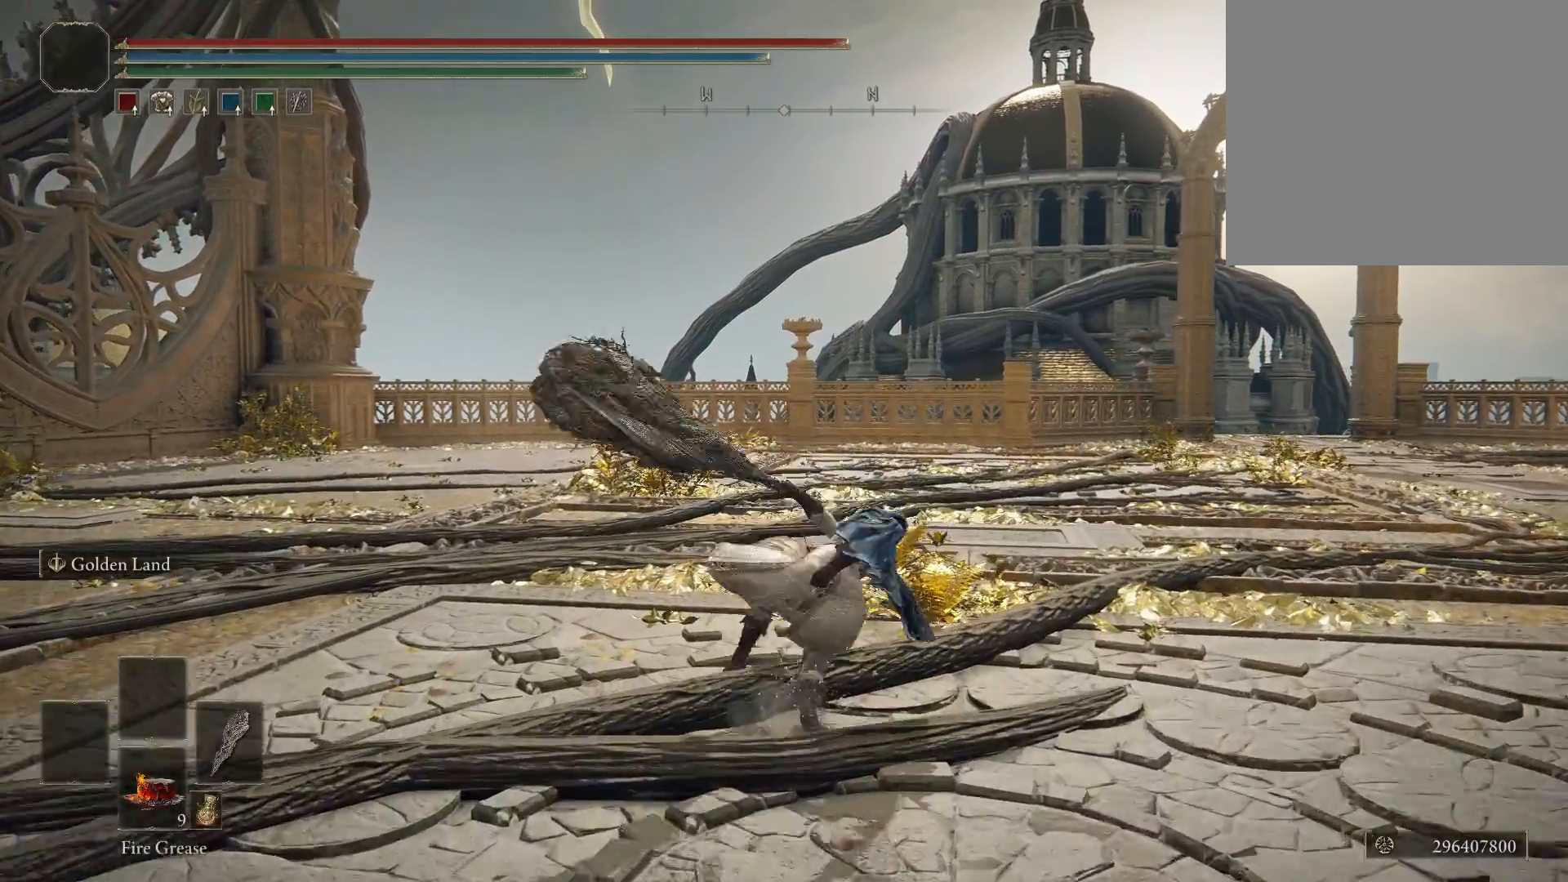
{"buttons": [], "left_stick": "center", "right_stick": "center", "events": []}
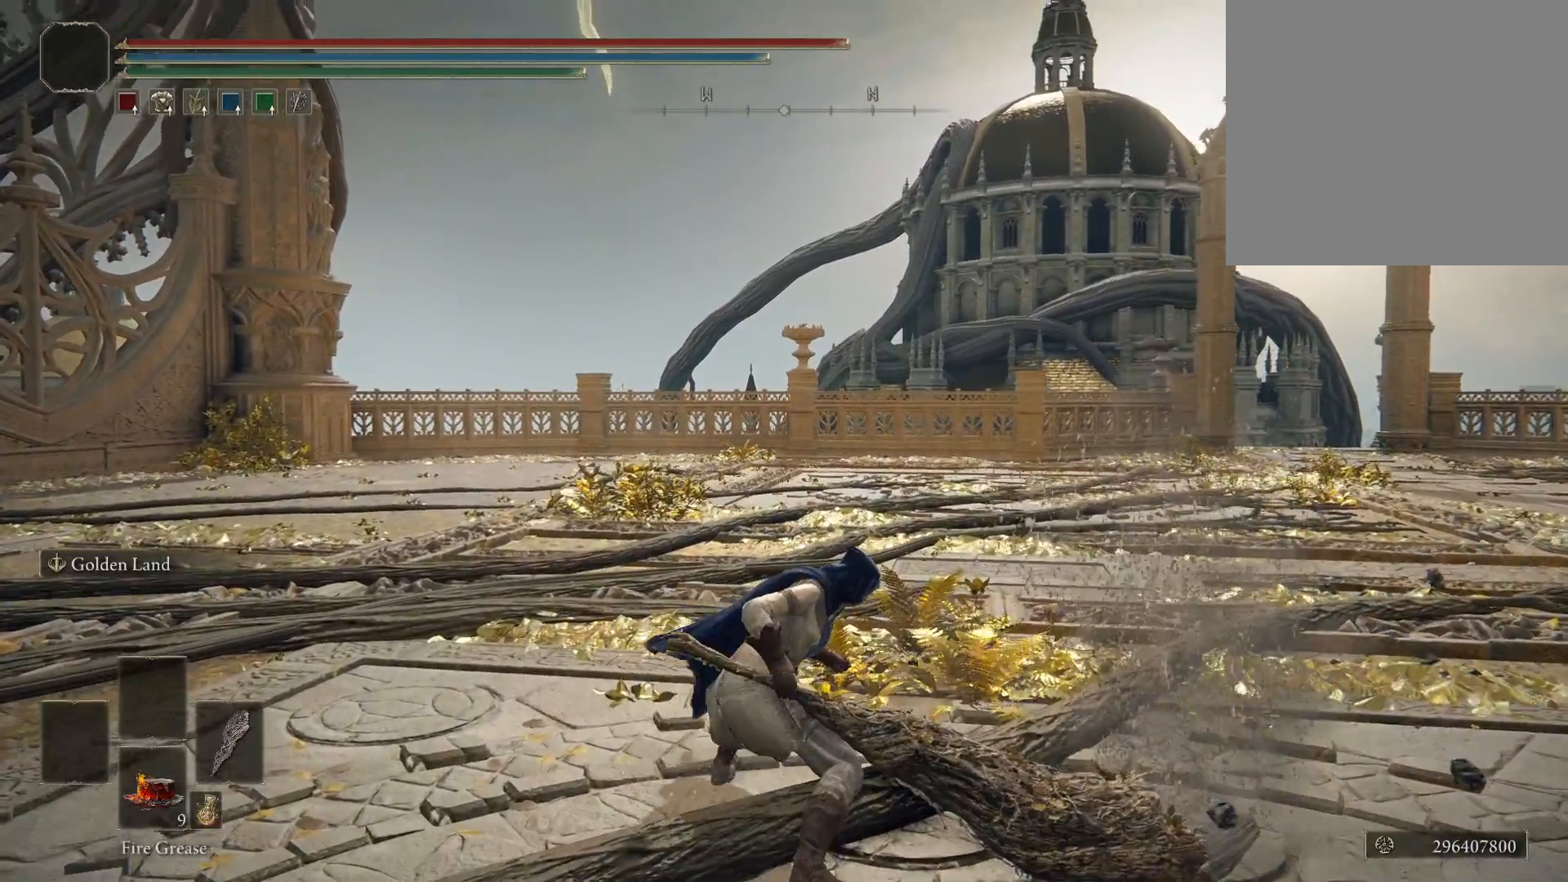
{"buttons": [], "left_stick": "center", "right_stick": "center", "events": []}
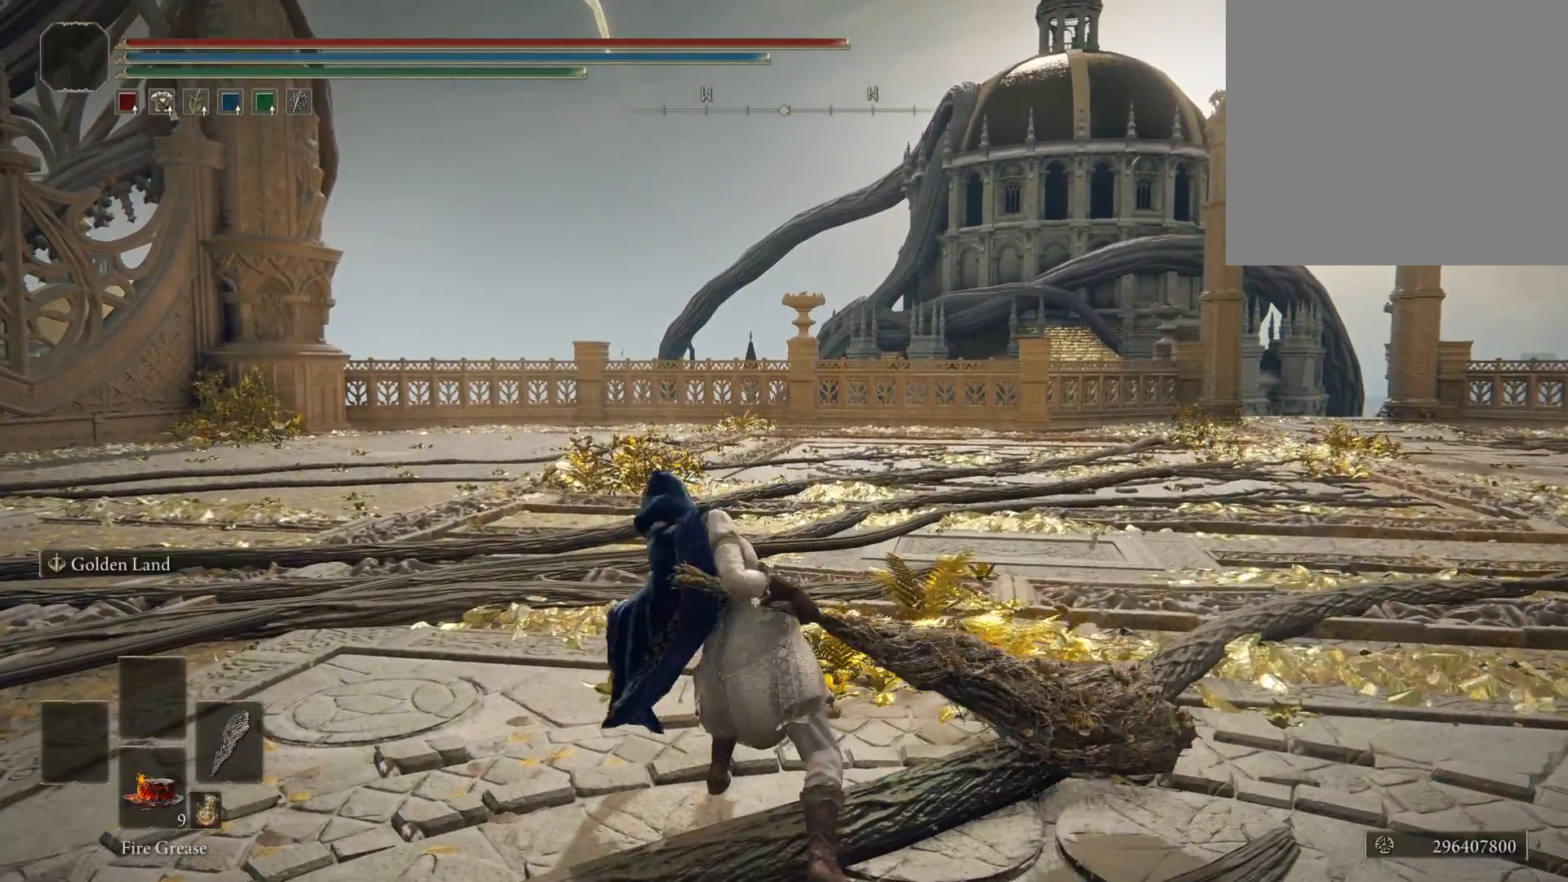
{"buttons": [], "left_stick": "center", "right_stick": "center", "events": []}
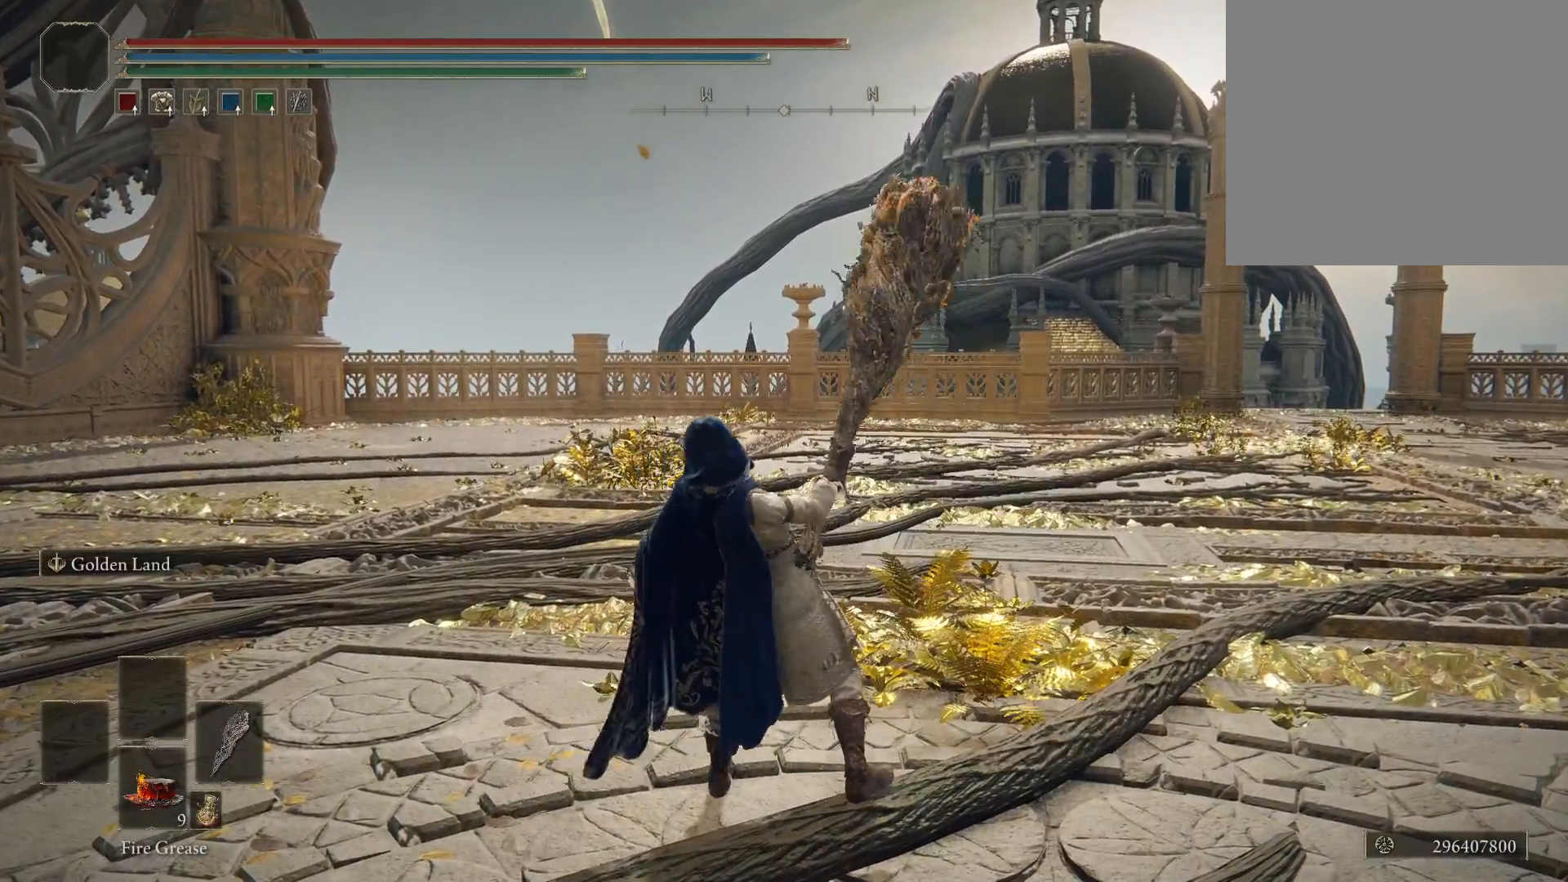
{"buttons": [], "left_stick": "center", "right_stick": "center", "events": [[383, "B", "down"], [500, "B", "up"]]}
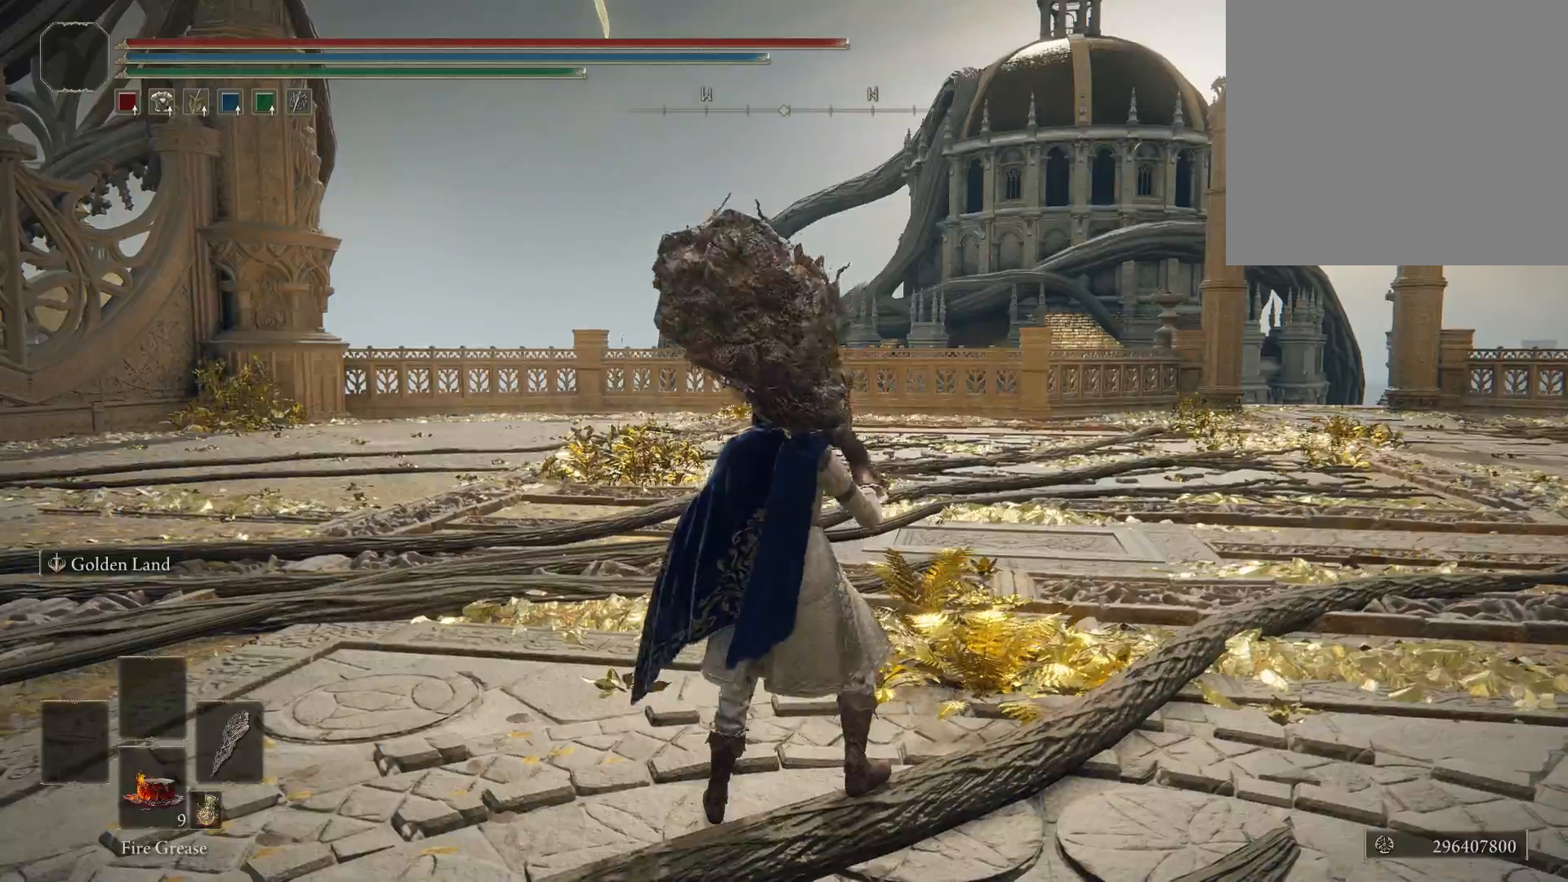
{"buttons": [], "left_stick": "center", "right_stick": "center", "events": [[333, "R1", "down"], [467, "R1", "up"]]}
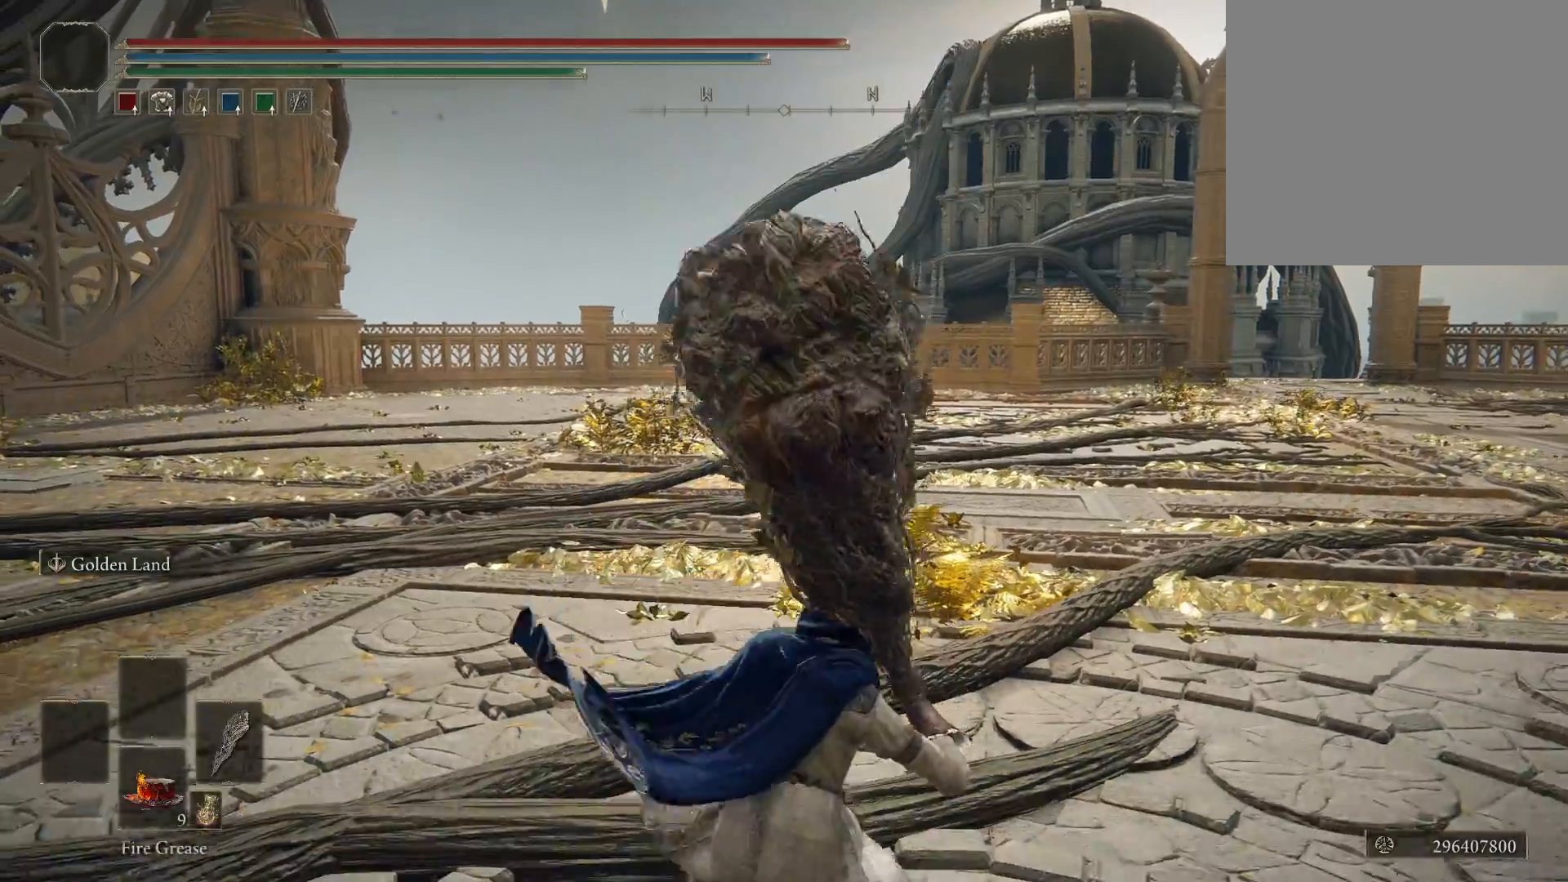
{"buttons": [], "left_stick": "center", "right_stick": "center", "events": []}
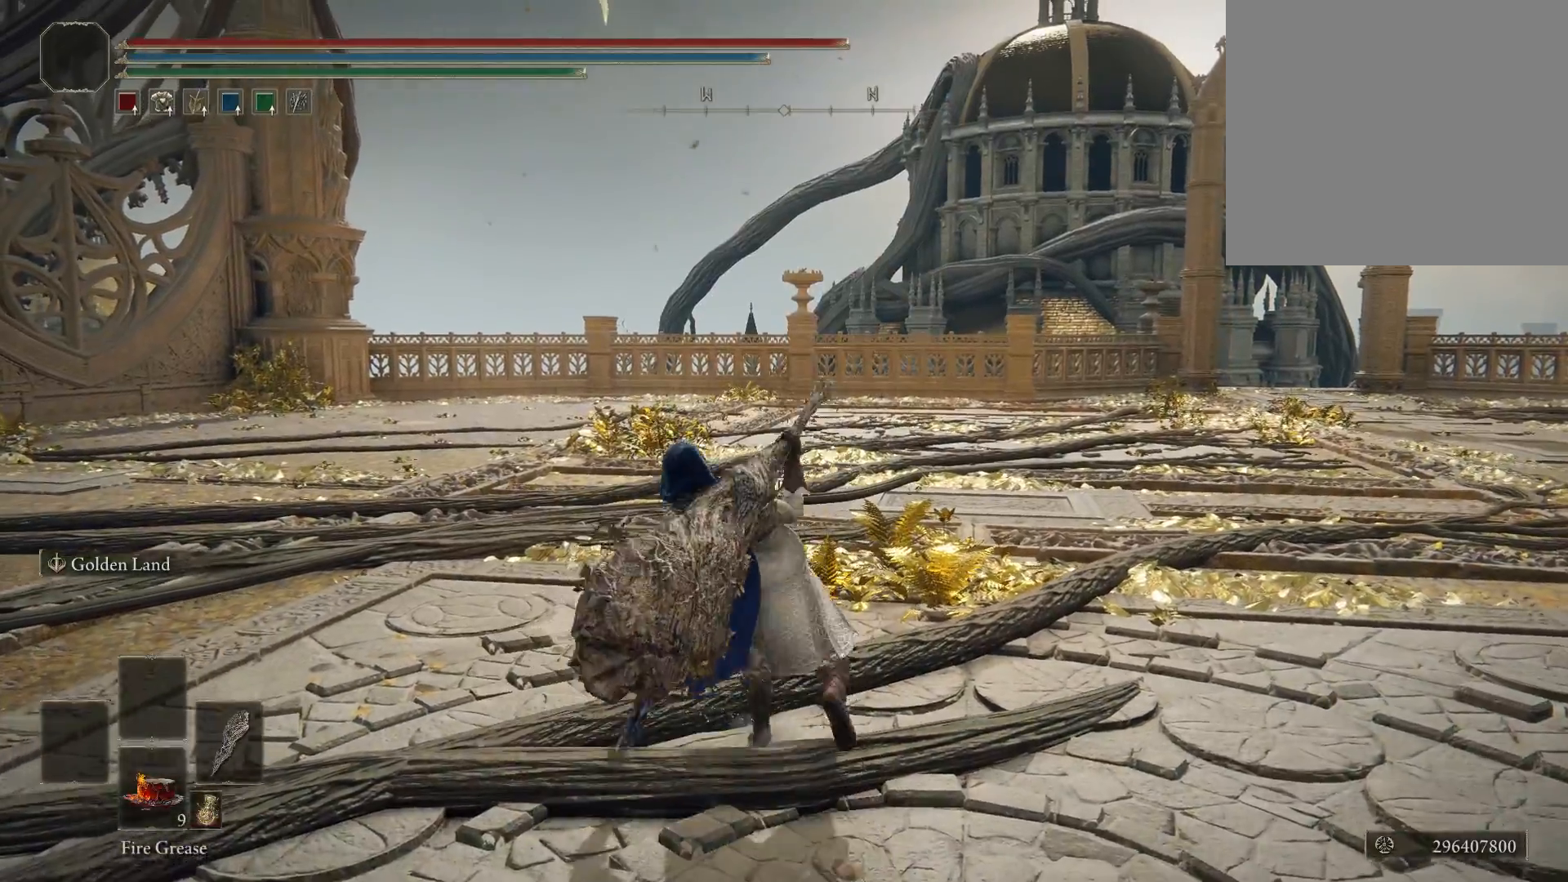
{"buttons": [], "left_stick": "center", "right_stick": "center", "events": []}
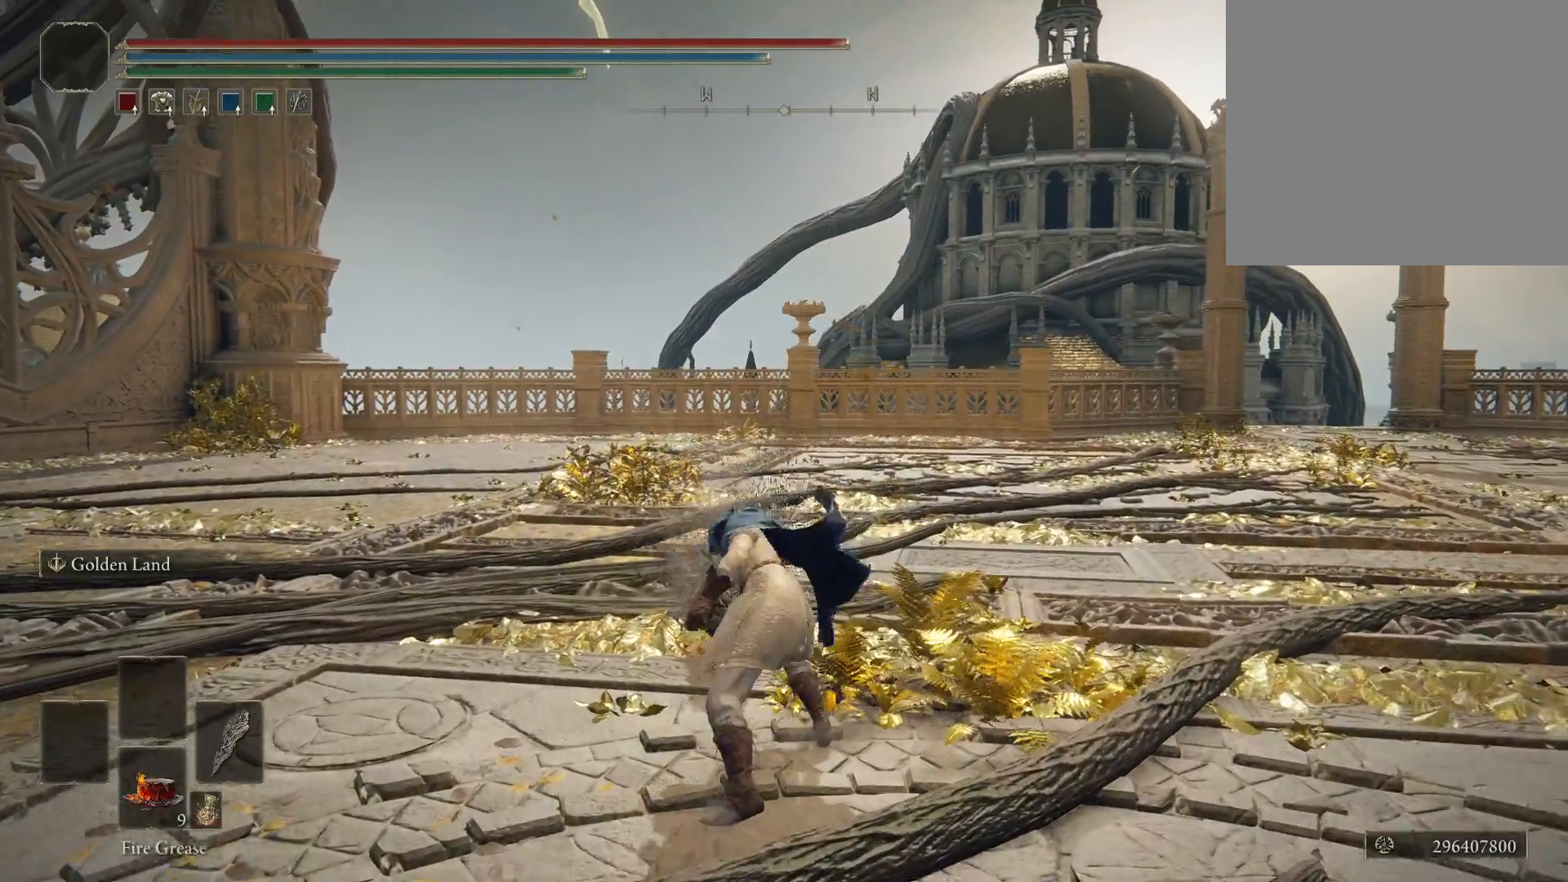
{"buttons": [], "left_stick": "center", "right_stick": "center", "events": [[350, "B", "down"], [500, "B", "up"]]}
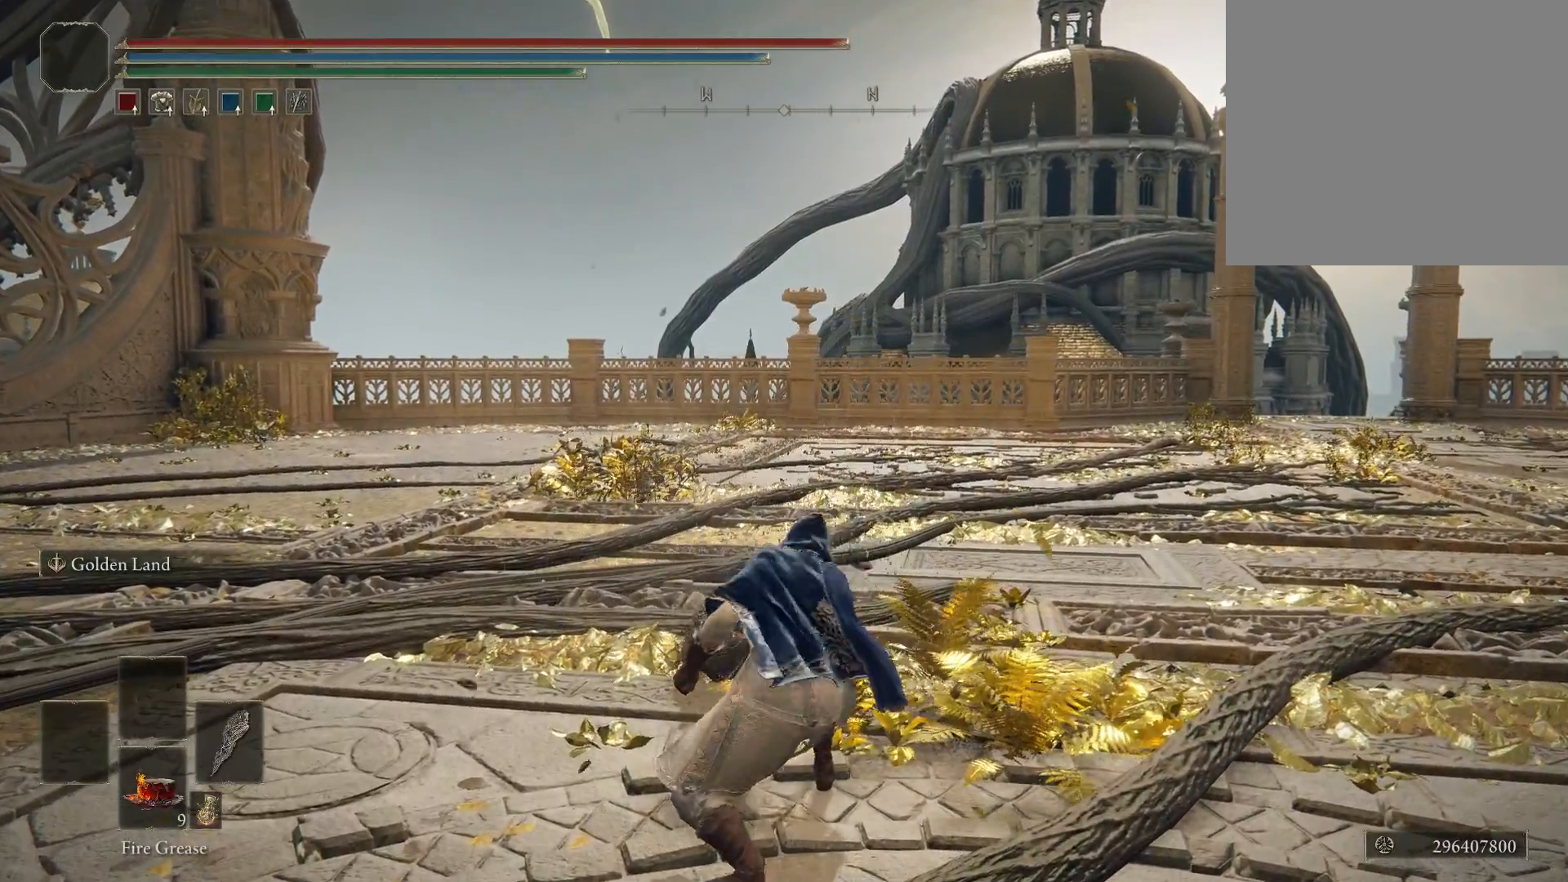
{"buttons": [], "left_stick": "center", "right_stick": "center", "events": []}
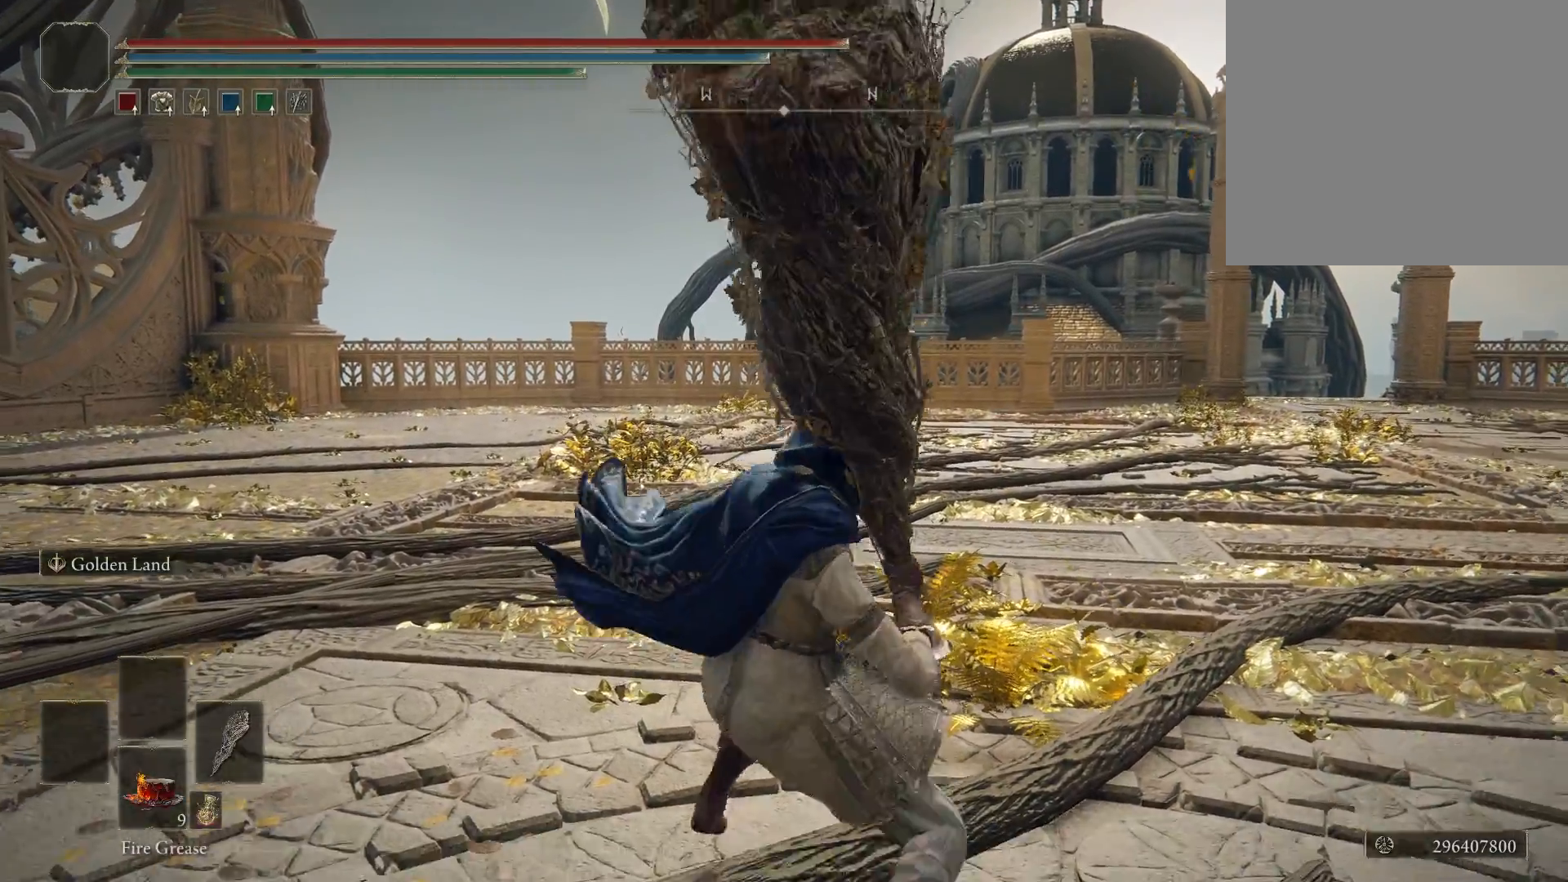
{"buttons": [], "left_stick": "center", "right_stick": "center", "events": [[50, "R2", "down"], [167, "R2", "up"]]}
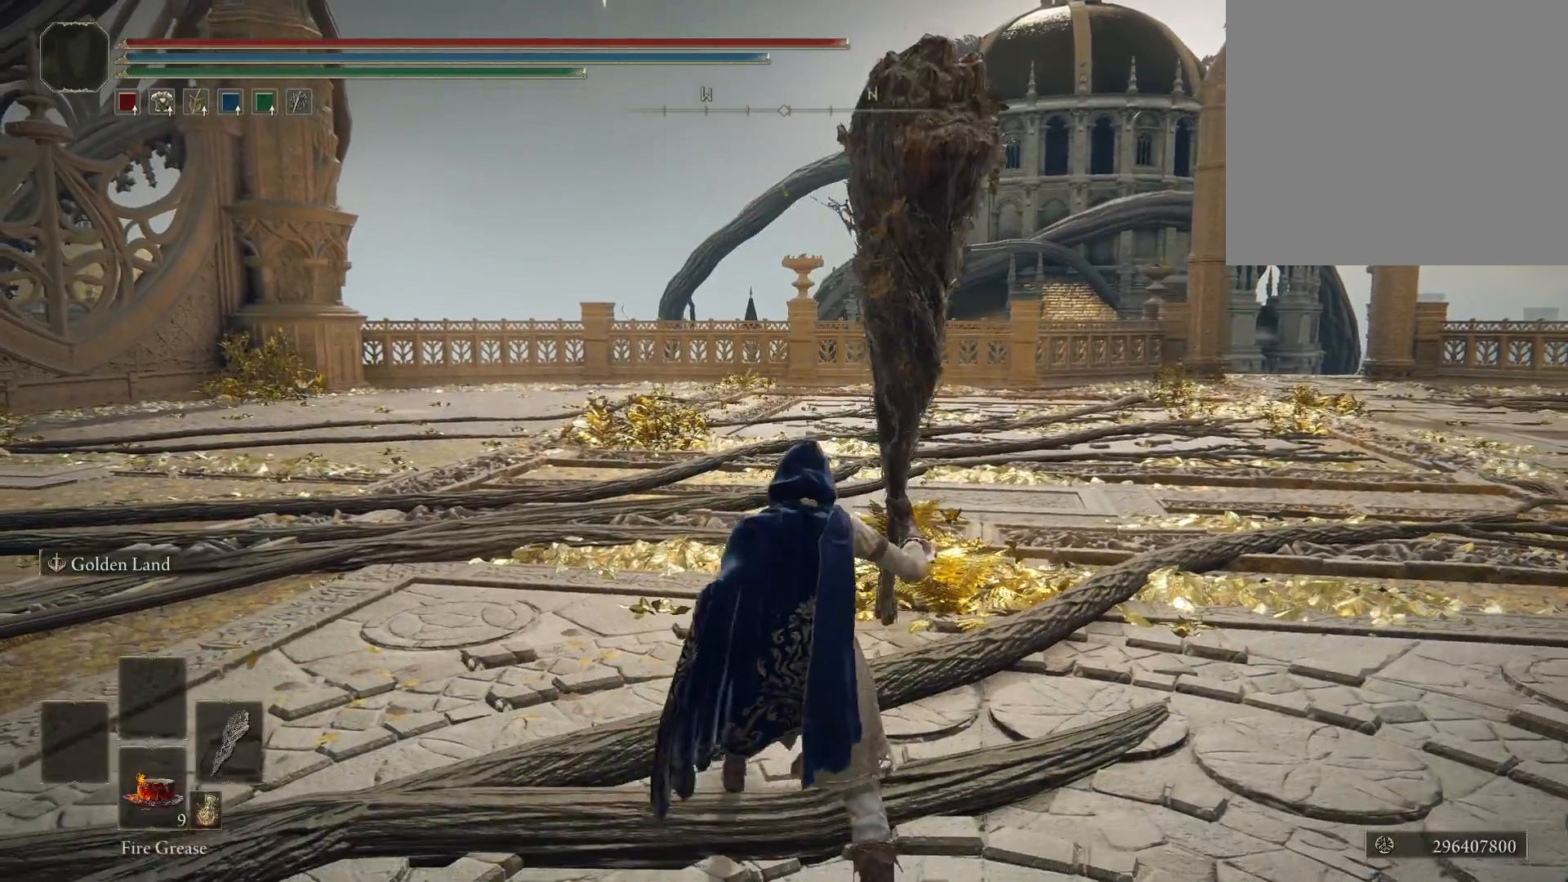
{"buttons": [], "left_stick": "center", "right_stick": "center", "events": []}